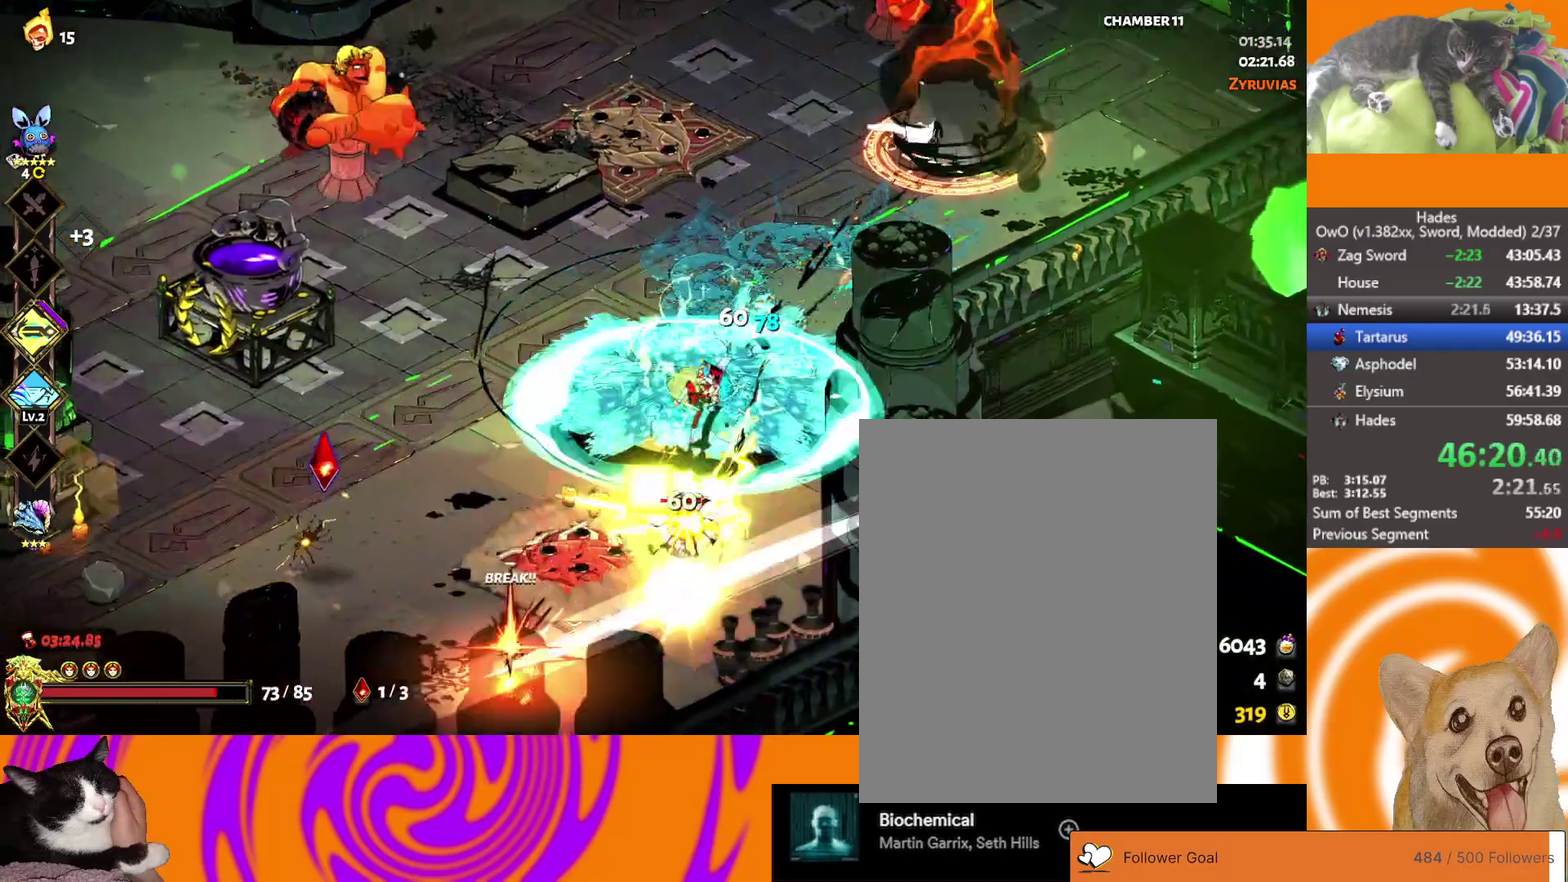
Gameplay with a controller (Xbox layout); each line is a JSON object with the inputs held at the frame after it. "events" lists button and stick changes between this image and that frame as [ms after this image, input, new state], when the widget could be followed in between. Not read: R1.
{"buttons": ["A"], "left_stick": "up-left", "right_stick": "center"}
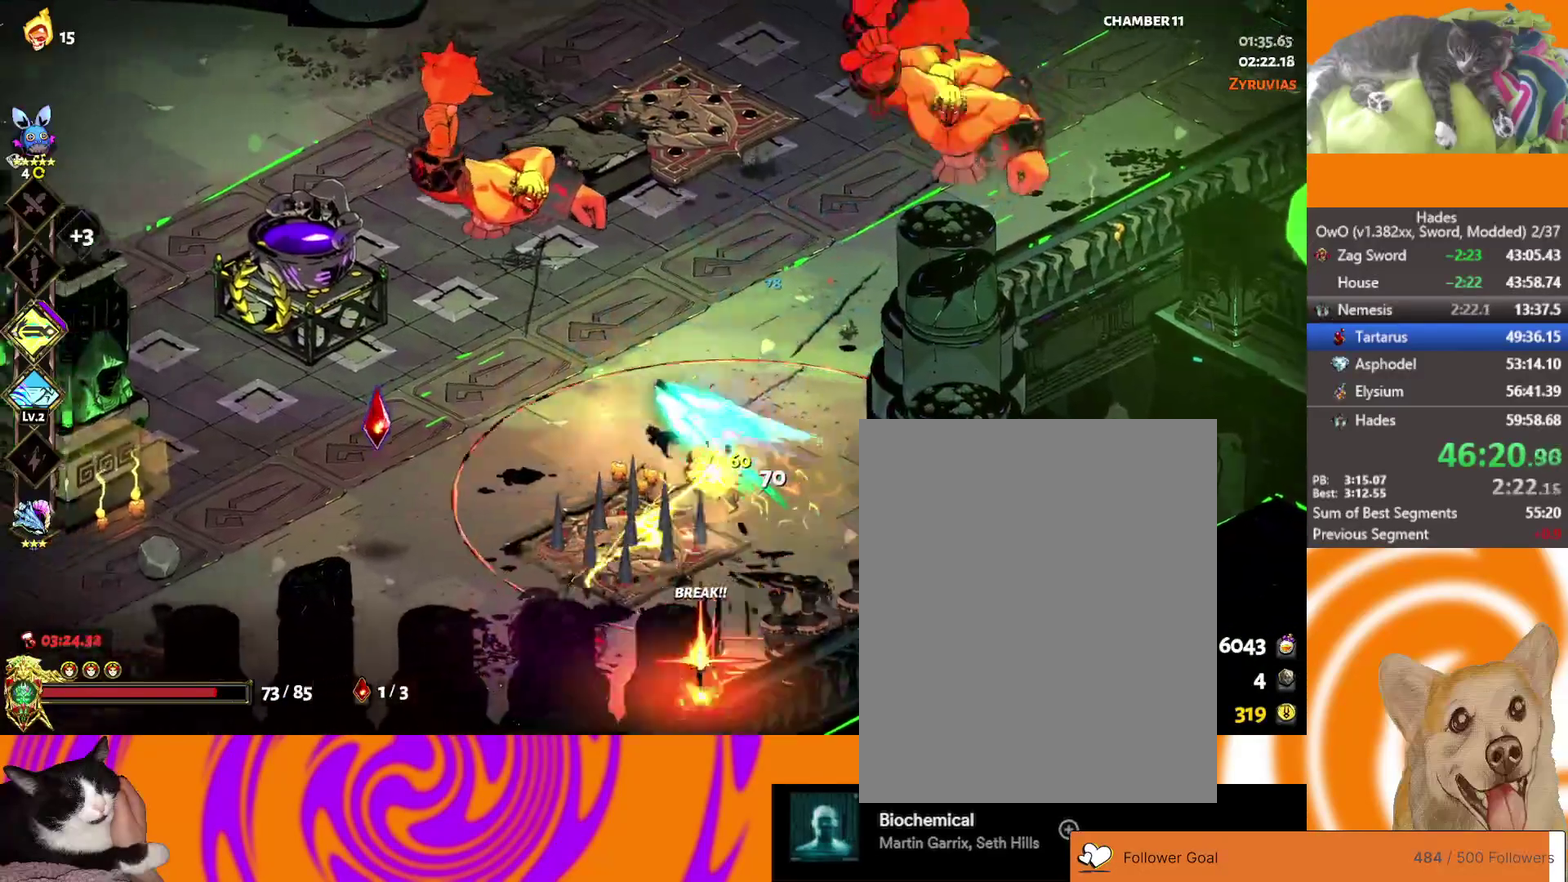
{"buttons": ["A"], "left_stick": "up-right", "right_stick": "center", "events": [[50, "X", "down"], [167, "A", "up"], [167, "X", "up"], [167, "left_stick", "up"], [217, "left_stick", "up-right"], [367, "A", "down"]]}
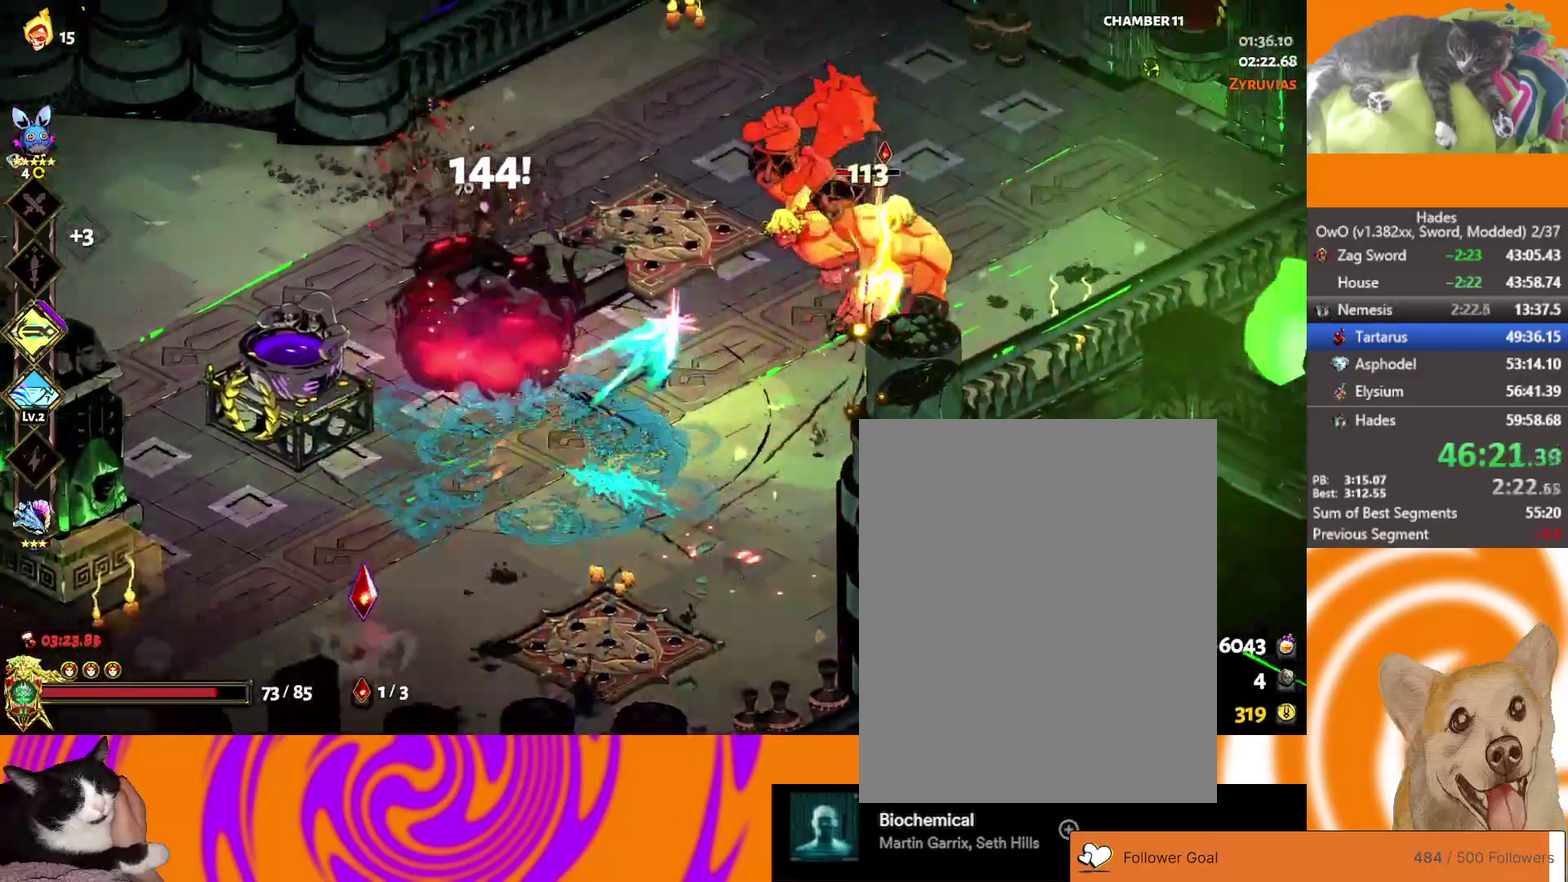
{"buttons": [], "left_stick": "right", "right_stick": "center", "events": [[50, "X", "down"], [167, "A", "up"], [233, "X", "up"], [250, "left_stick", "right"], [283, "L2", "down"], [433, "L2", "up"]]}
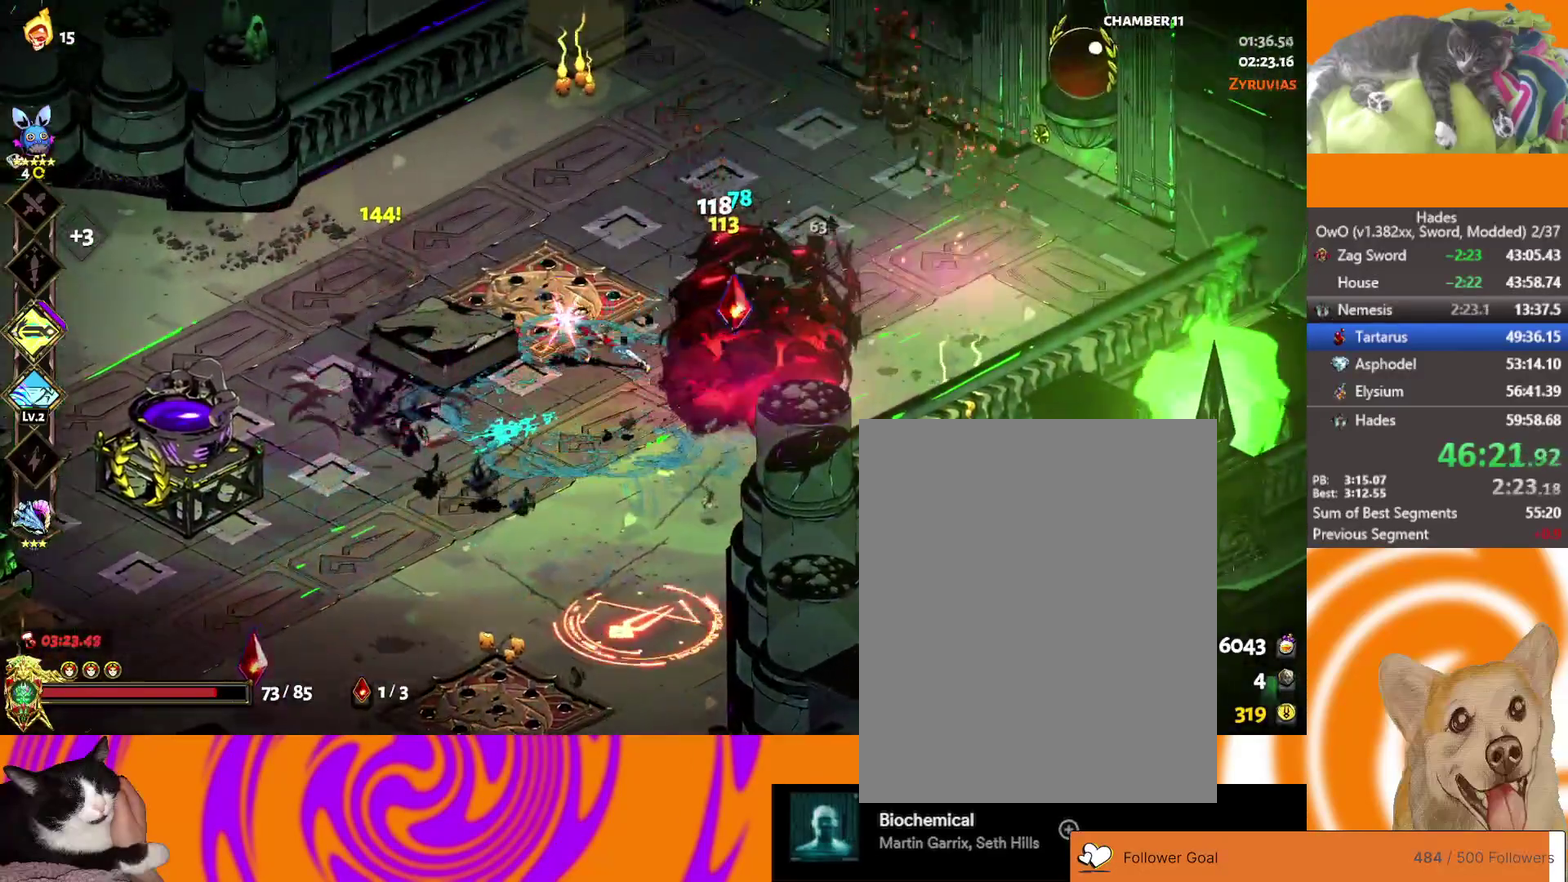
{"buttons": [], "left_stick": "center", "right_stick": "center", "events": [[50, "left_stick", "down-right"], [117, "left_stick", "center"]]}
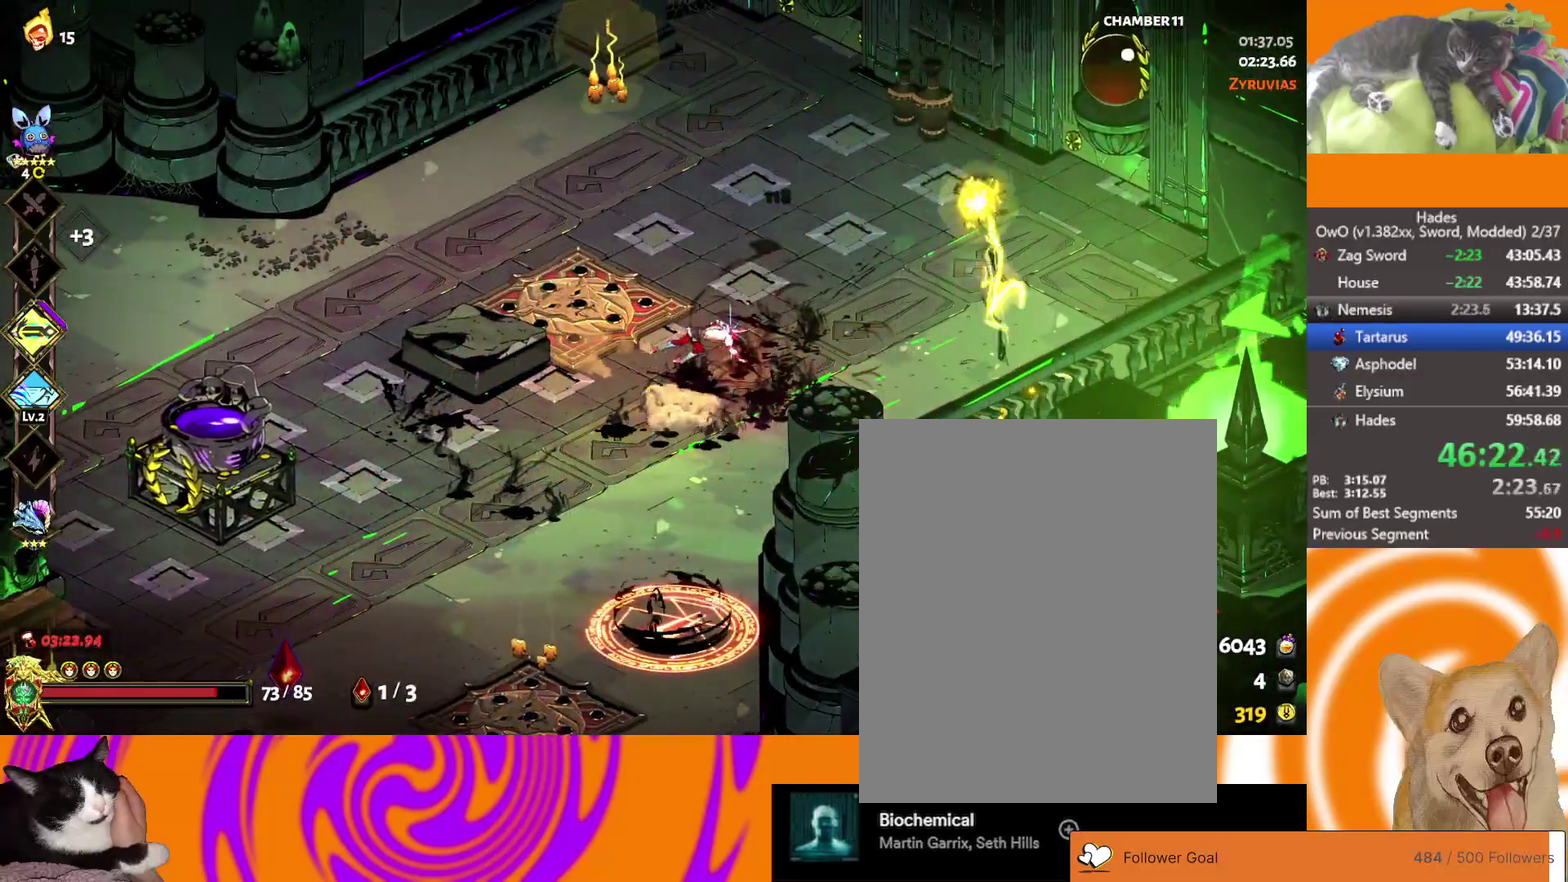
{"buttons": [], "left_stick": "center", "right_stick": "center", "events": [[150, "left_stick", "down"], [200, "A", "down"], [217, "X", "down"], [400, "A", "up"], [417, "X", "up"], [467, "left_stick", "center"]]}
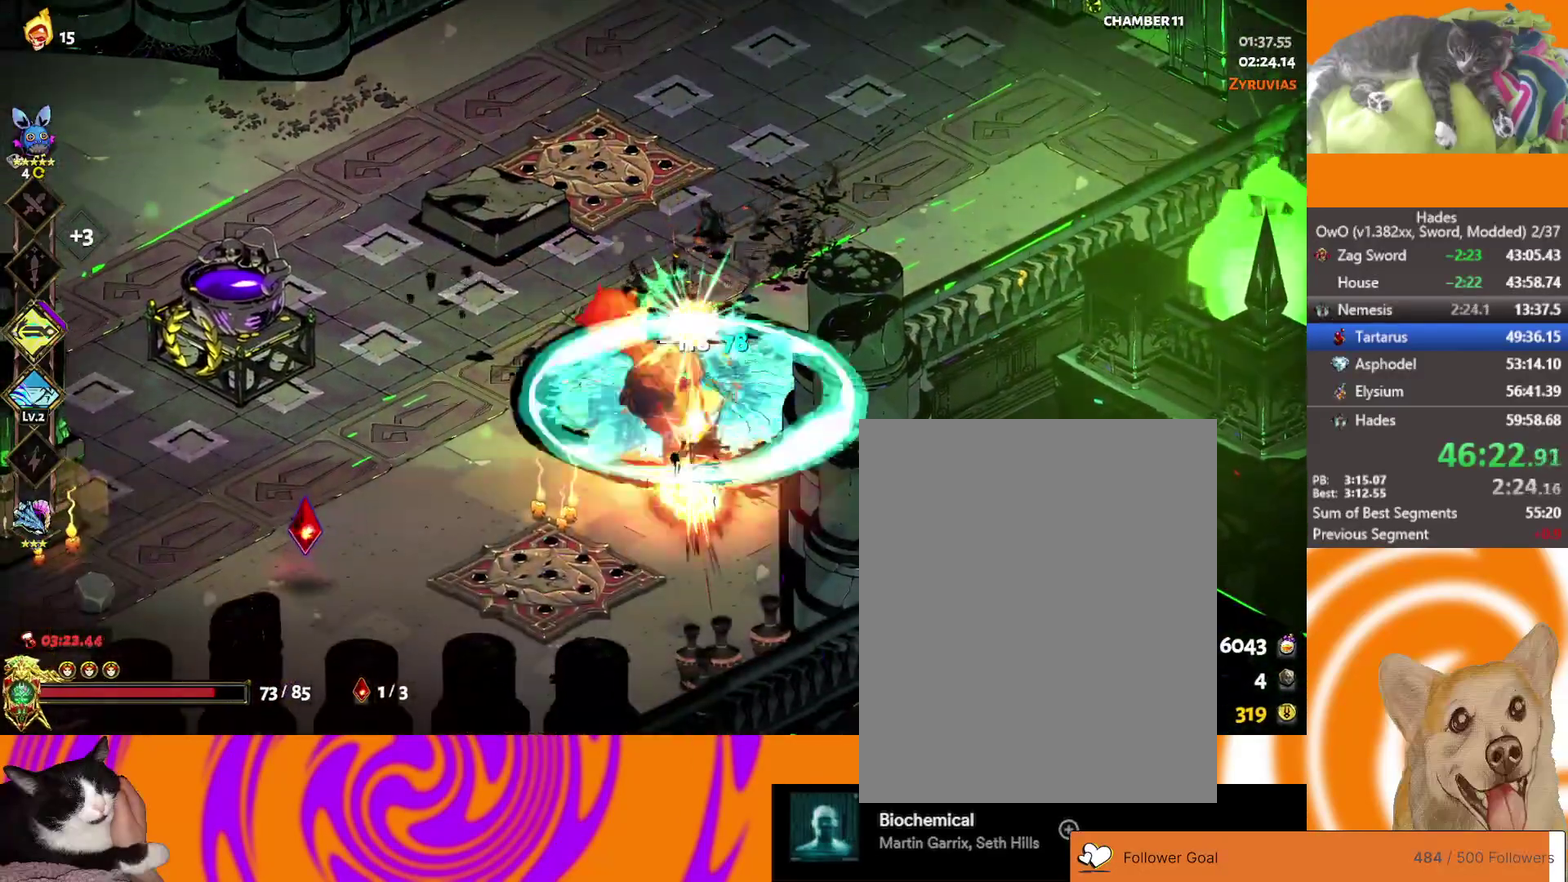
{"buttons": [], "left_stick": "center", "right_stick": "center", "events": [[50, "Y", "down"], [133, "Y", "up"], [233, "Y", "down"], [300, "Y", "up"], [383, "Y", "down"], [450, "Y", "up"]]}
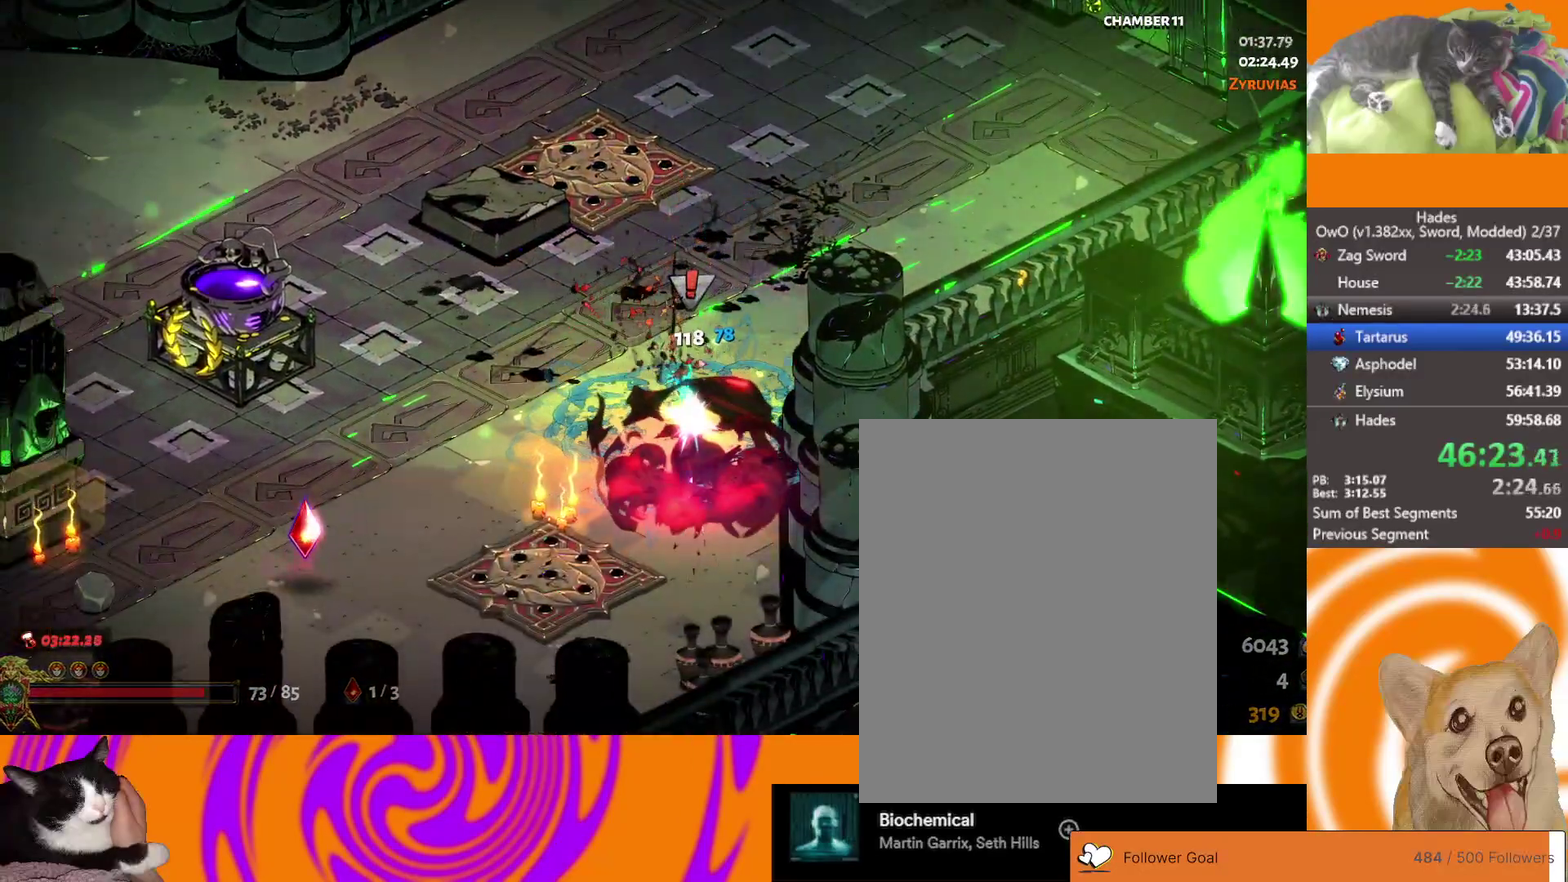
{"buttons": ["Y"], "left_stick": "center", "right_stick": "center", "events": [[33, "Y", "down"], [83, "Y", "up"], [167, "Y", "down"], [283, "Y", "up"], [500, "Y", "down"]]}
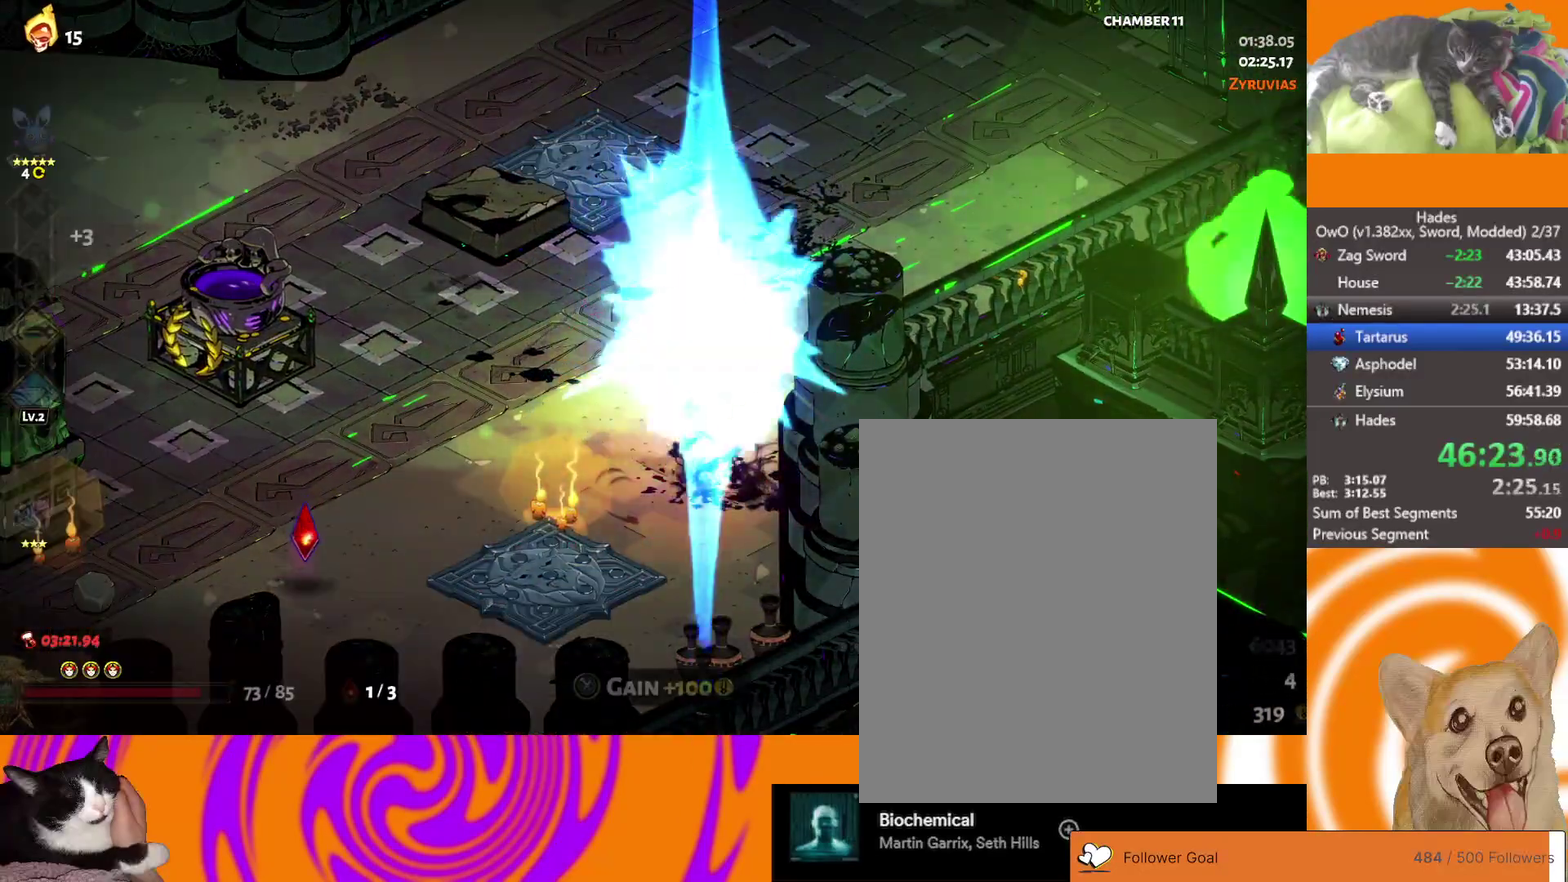
{"buttons": ["A"], "left_stick": "up", "right_stick": "center", "events": [[83, "Y", "up"], [167, "Y", "down"], [283, "Y", "up"], [283, "left_stick", "up"], [367, "A", "down"], [450, "A", "up"], [500, "A", "down"]]}
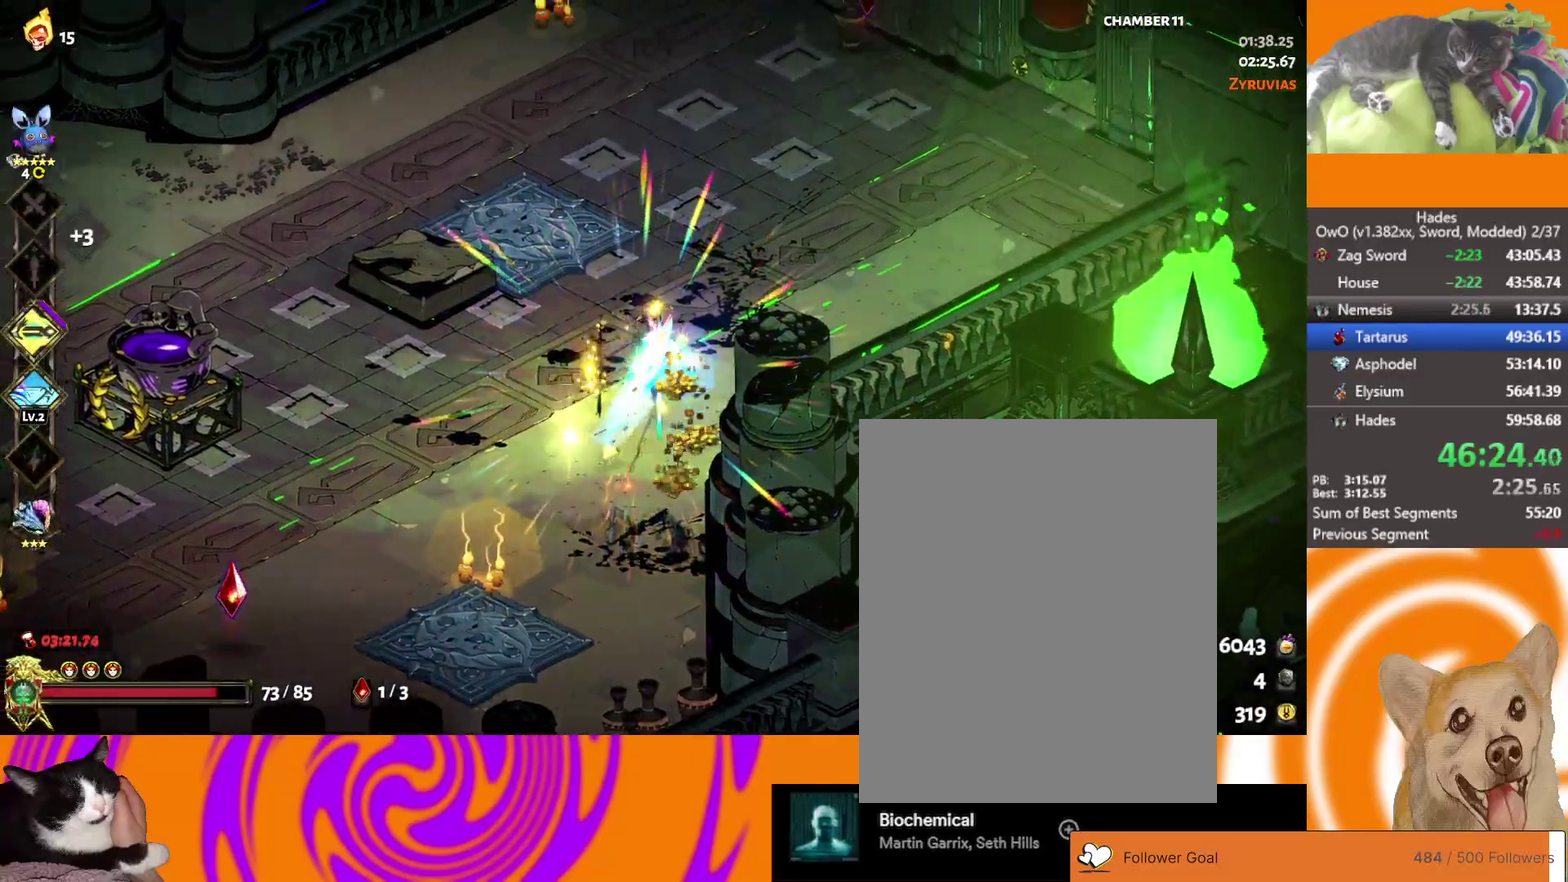
{"buttons": [], "left_stick": "up", "right_stick": "center", "events": [[167, "A", "up"]]}
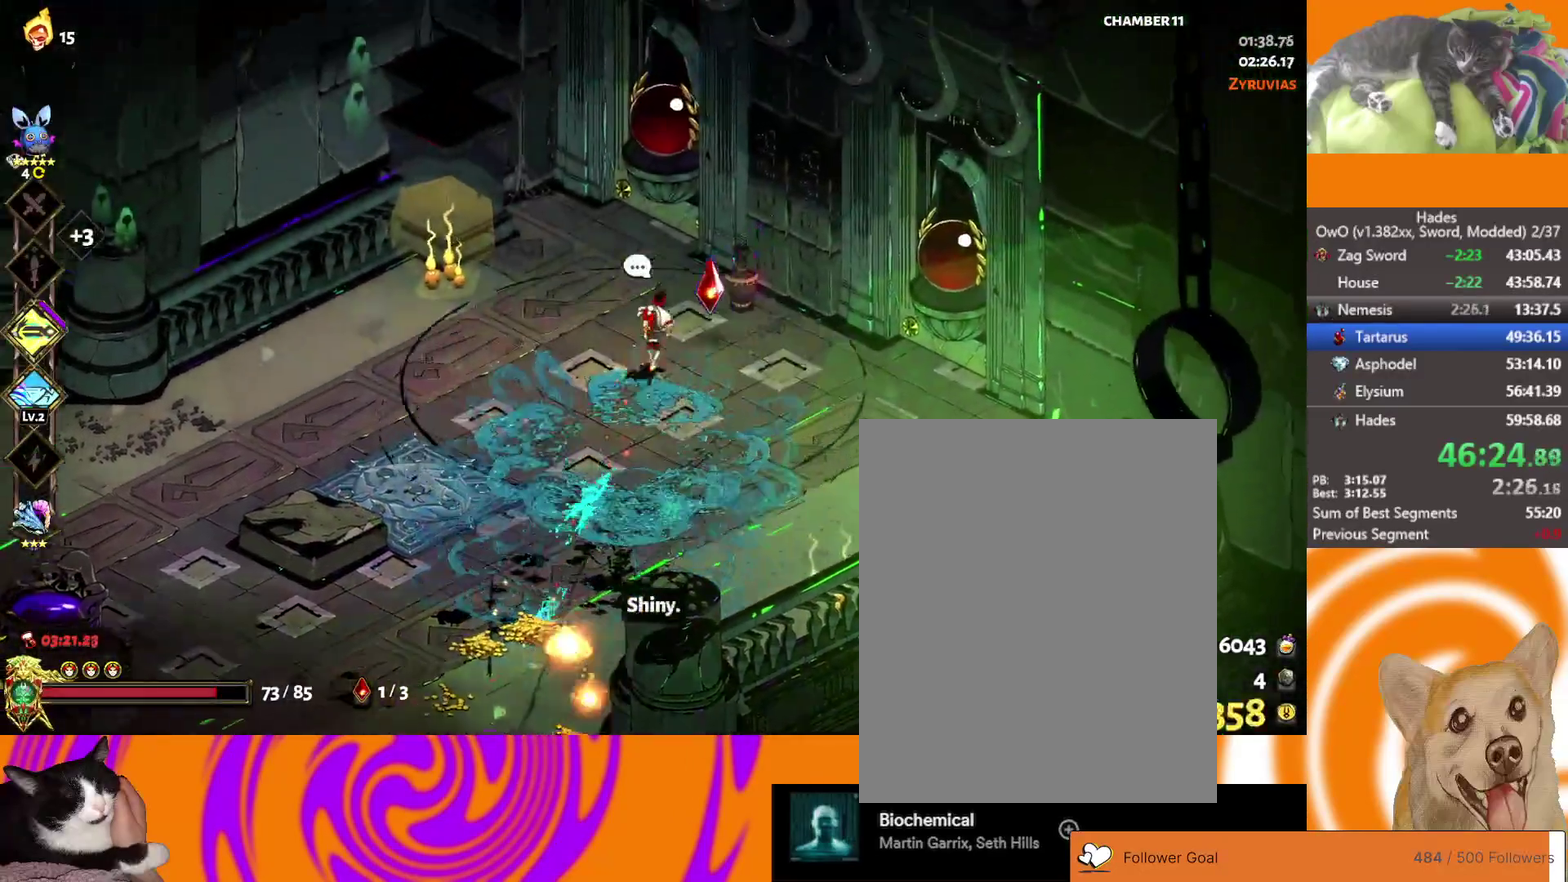
{"buttons": [], "left_stick": "center", "right_stick": "center"}
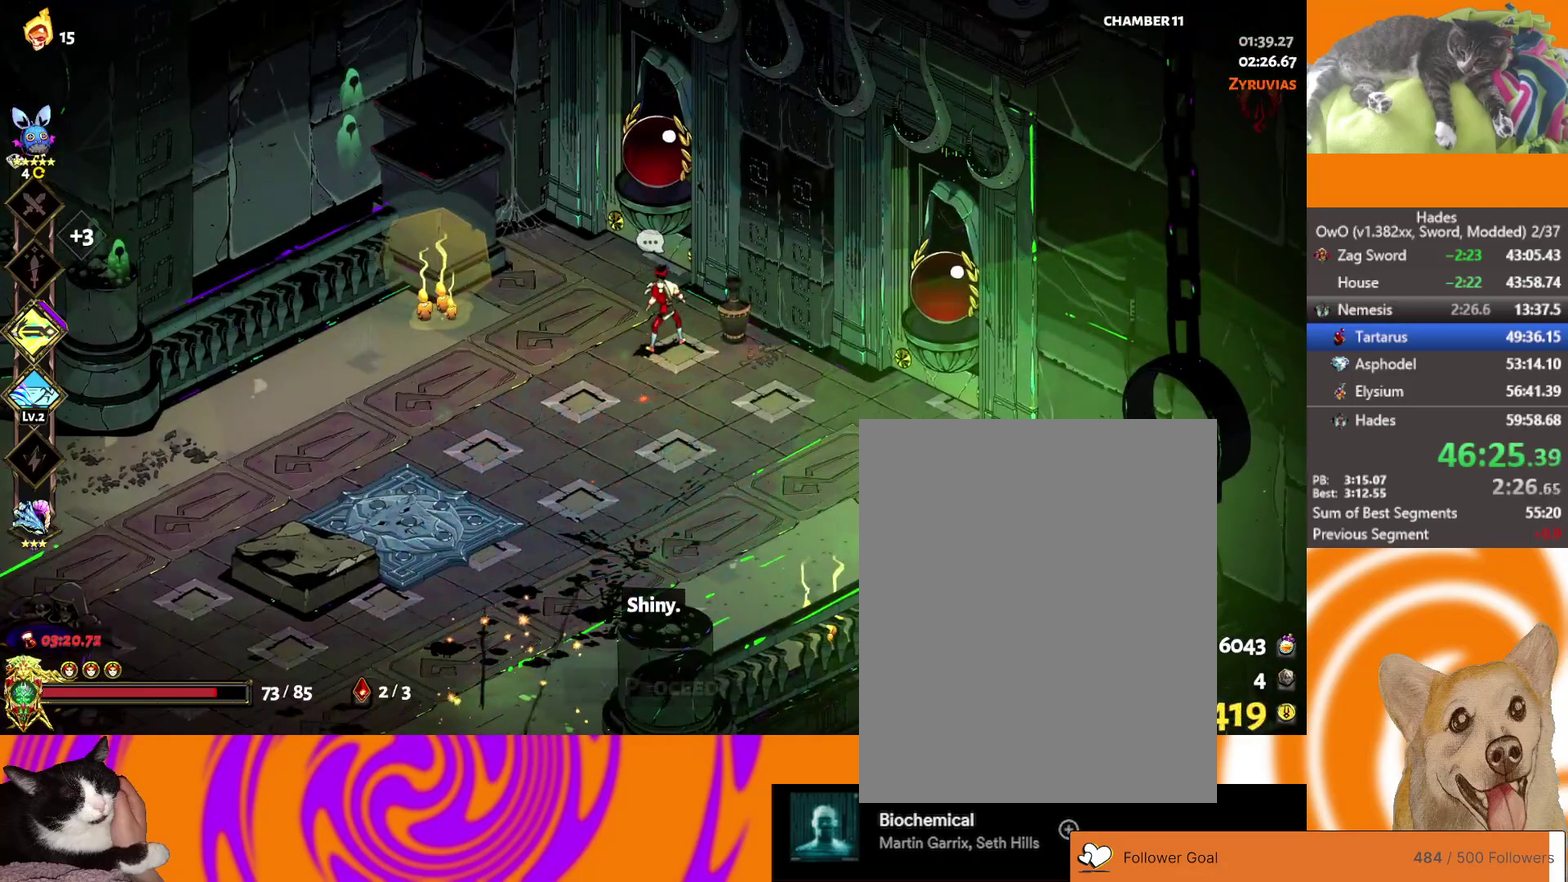
{"buttons": ["Y"], "left_stick": "up", "right_stick": "center", "events": [[450, "left_stick", "up"], [467, "Y", "down"]]}
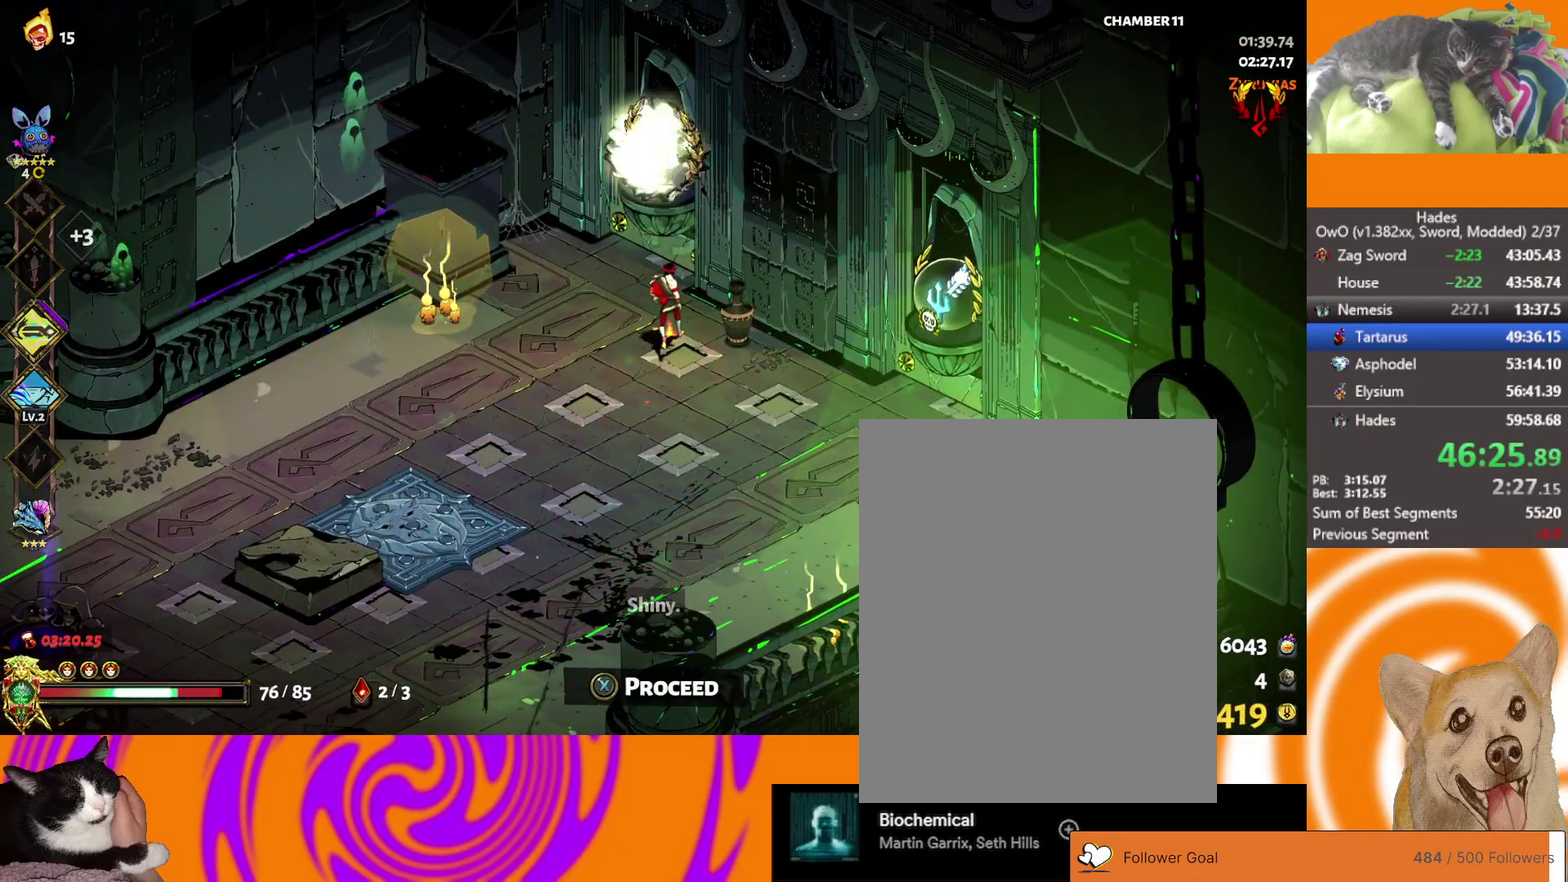
{"buttons": [], "left_stick": "center", "right_stick": "center", "events": [[17, "Y", "up"], [200, "left_stick", "center"]]}
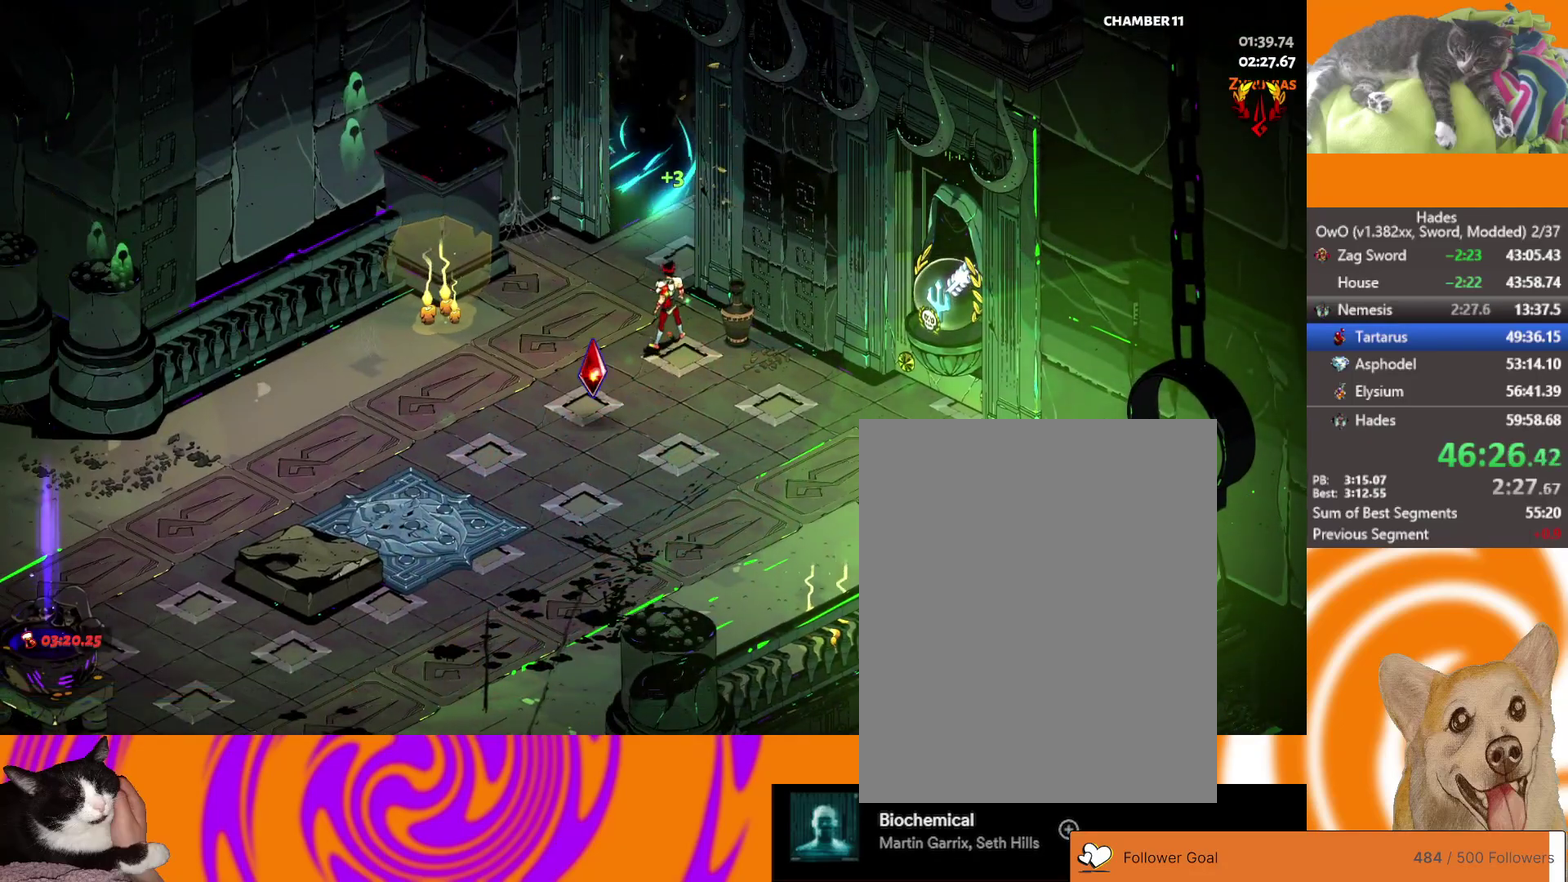
{"buttons": [], "left_stick": "center", "right_stick": "center", "events": []}
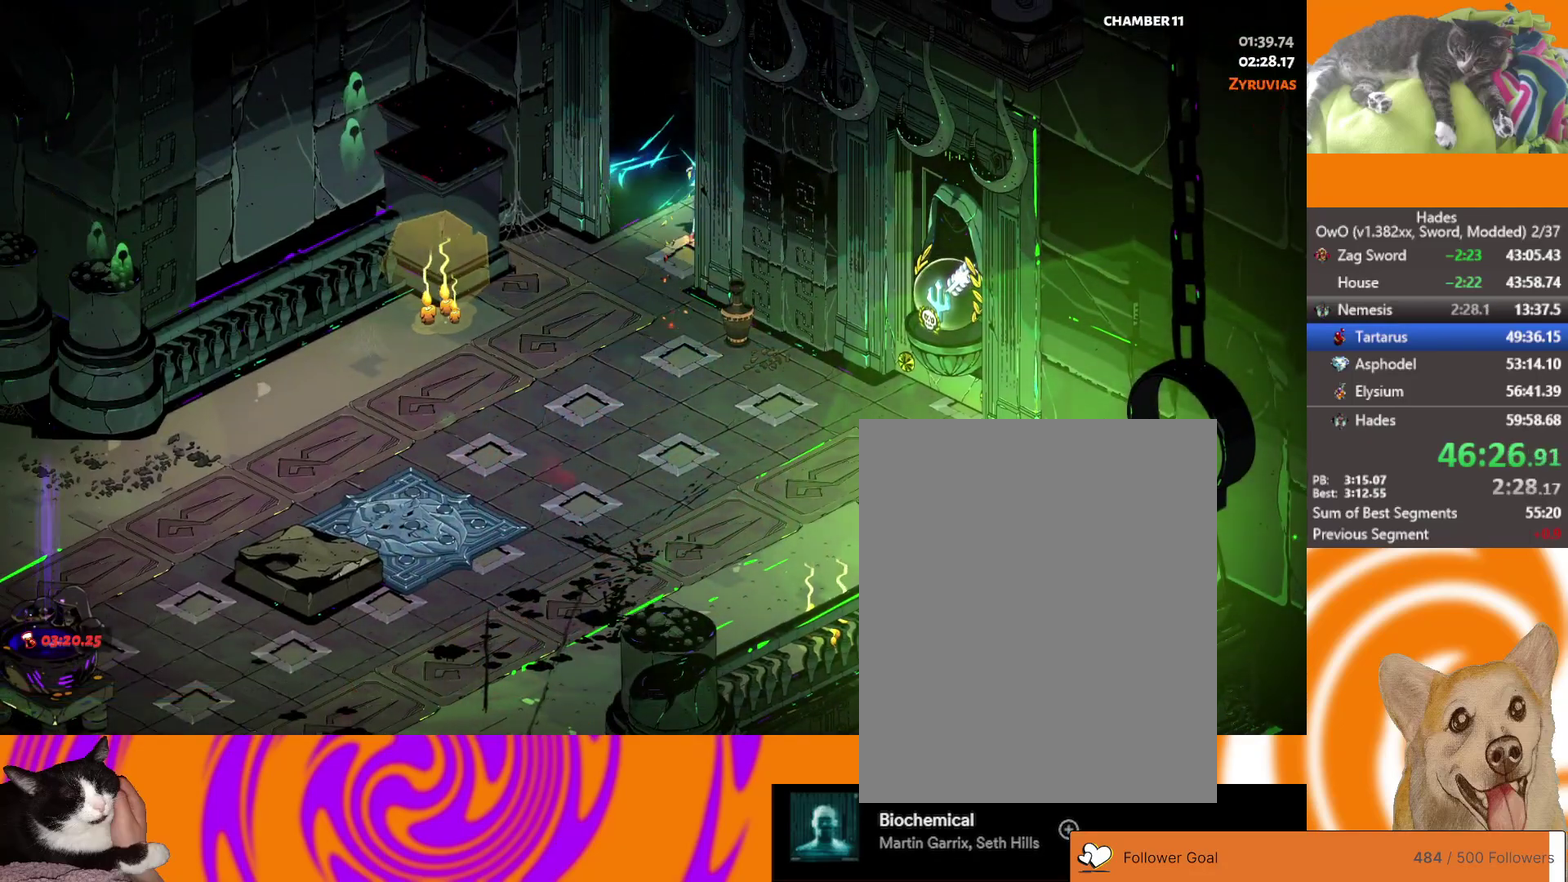
{"buttons": [], "left_stick": "center", "right_stick": "center", "events": []}
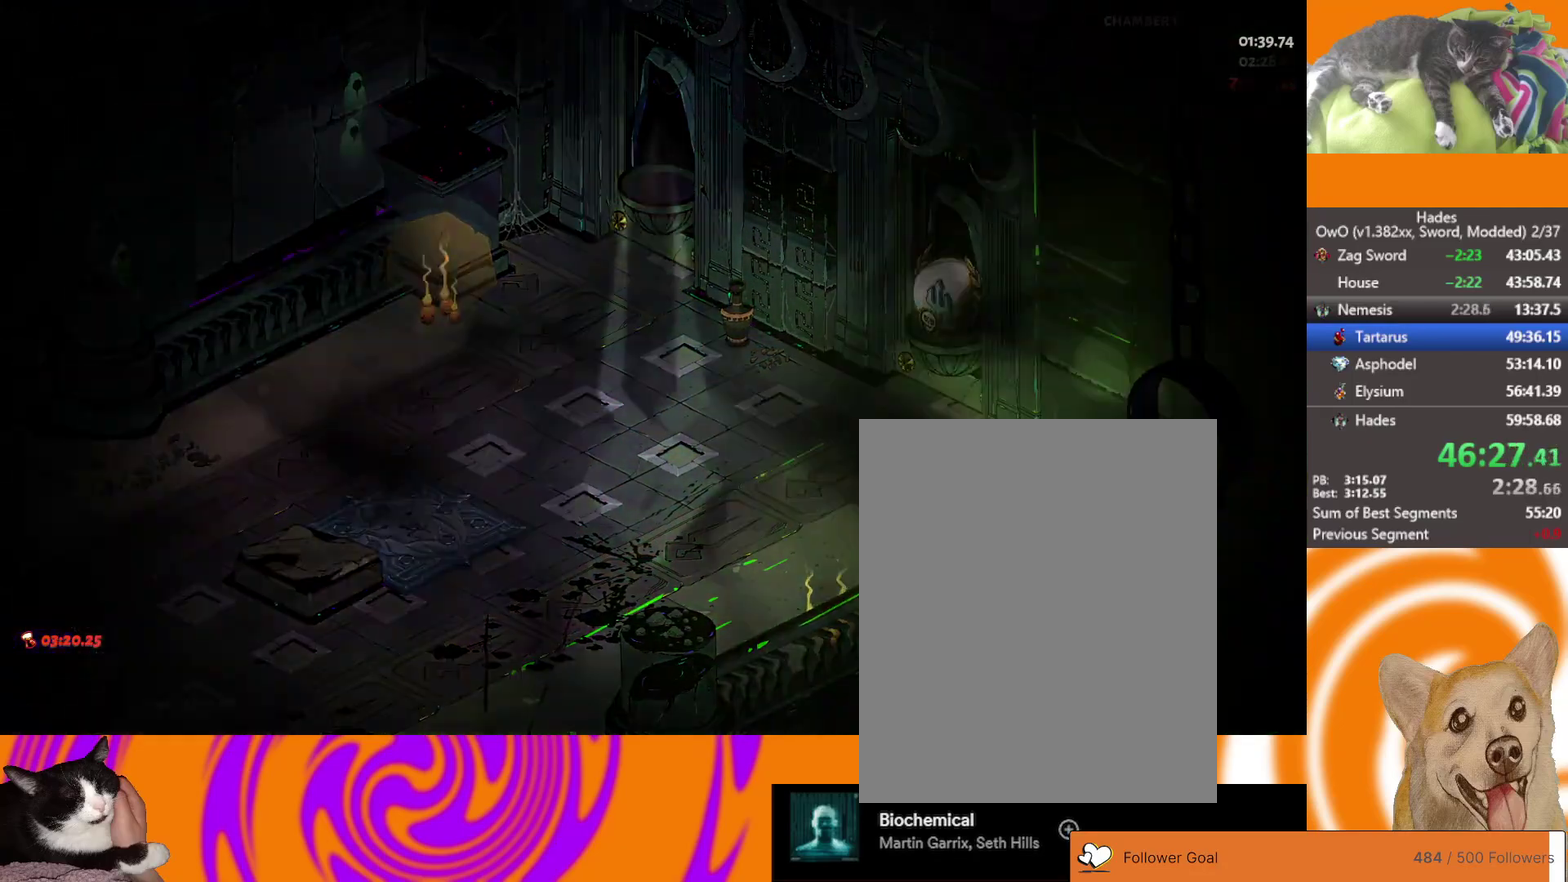
{"buttons": [], "left_stick": "up-right", "right_stick": "center", "events": [[367, "left_stick", "up"], [450, "left_stick", "up-right"]]}
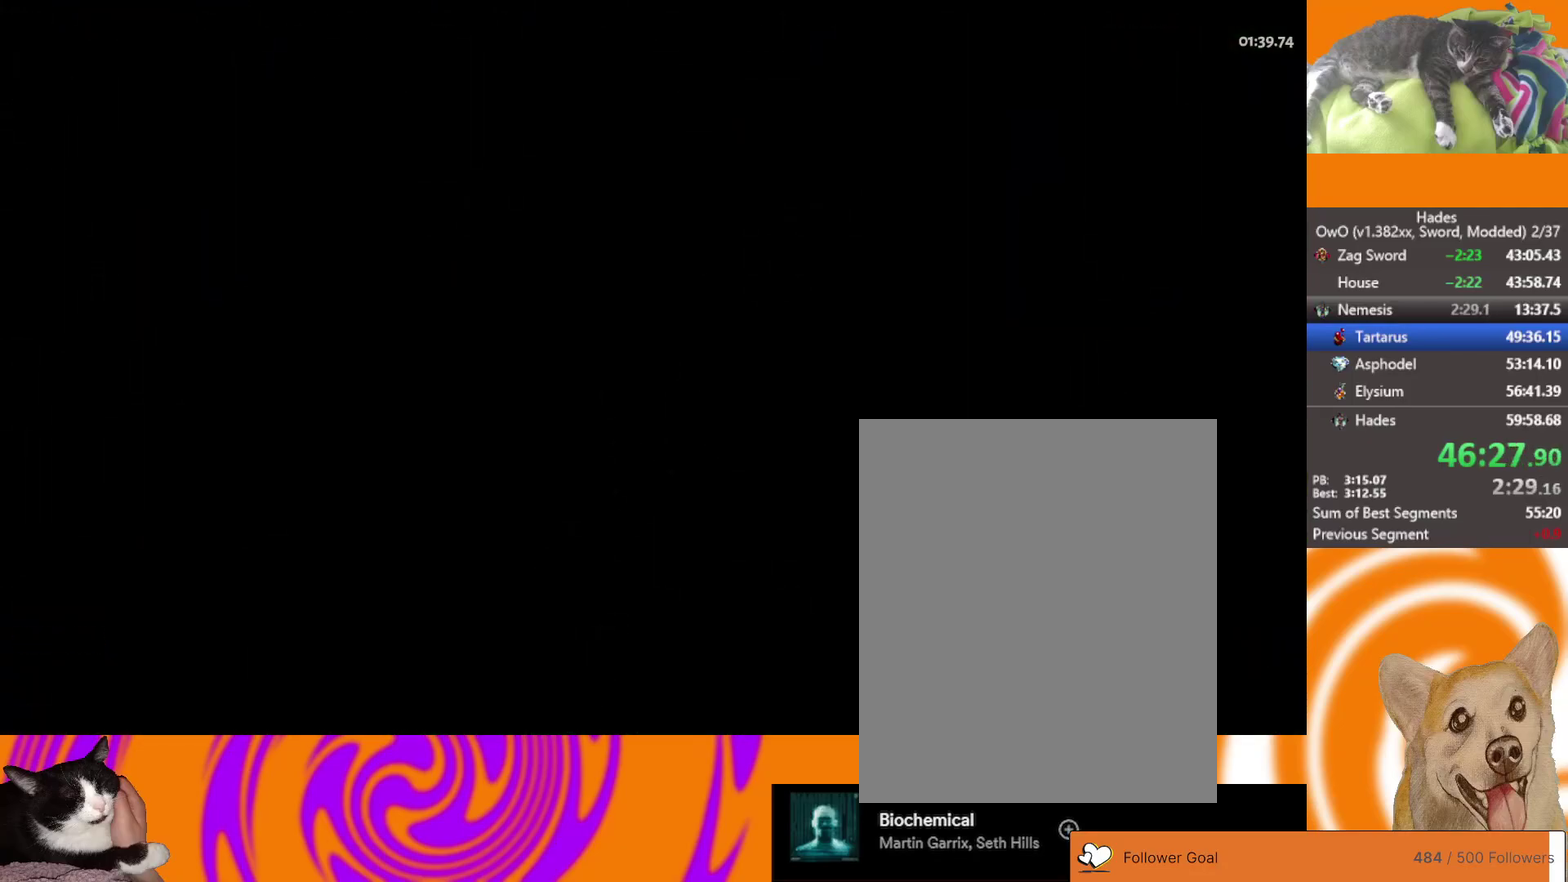
{"buttons": [], "left_stick": "up-right", "right_stick": "center", "events": []}
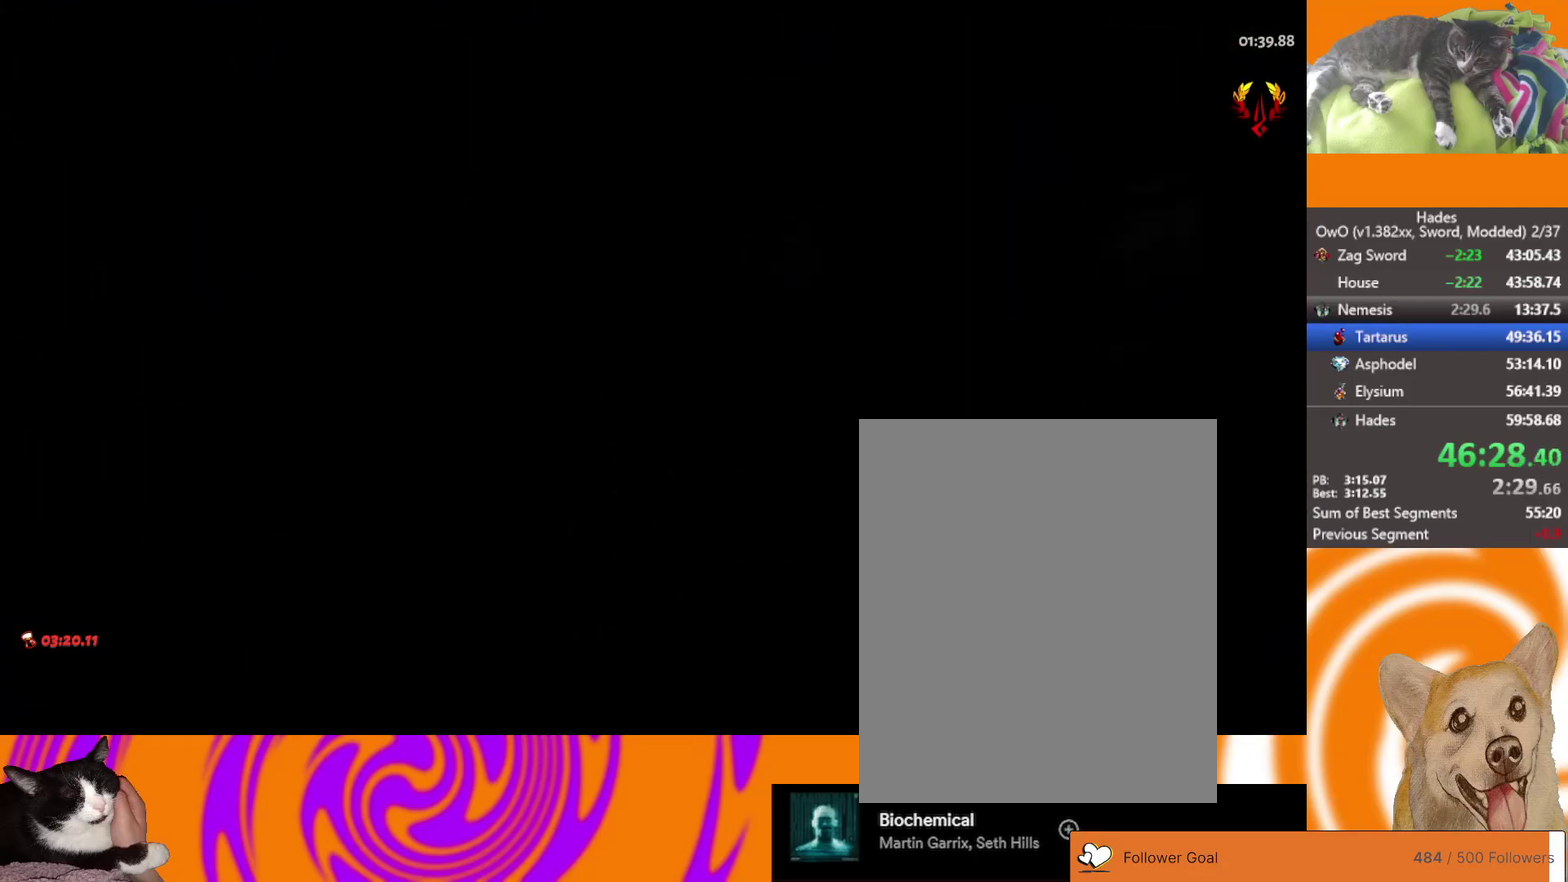
{"buttons": ["A"], "left_stick": "right", "right_stick": "center", "events": [[150, "A", "down"], [233, "A", "up"], [283, "A", "down"], [383, "A", "up"], [450, "A", "down"], [483, "left_stick", "right"]]}
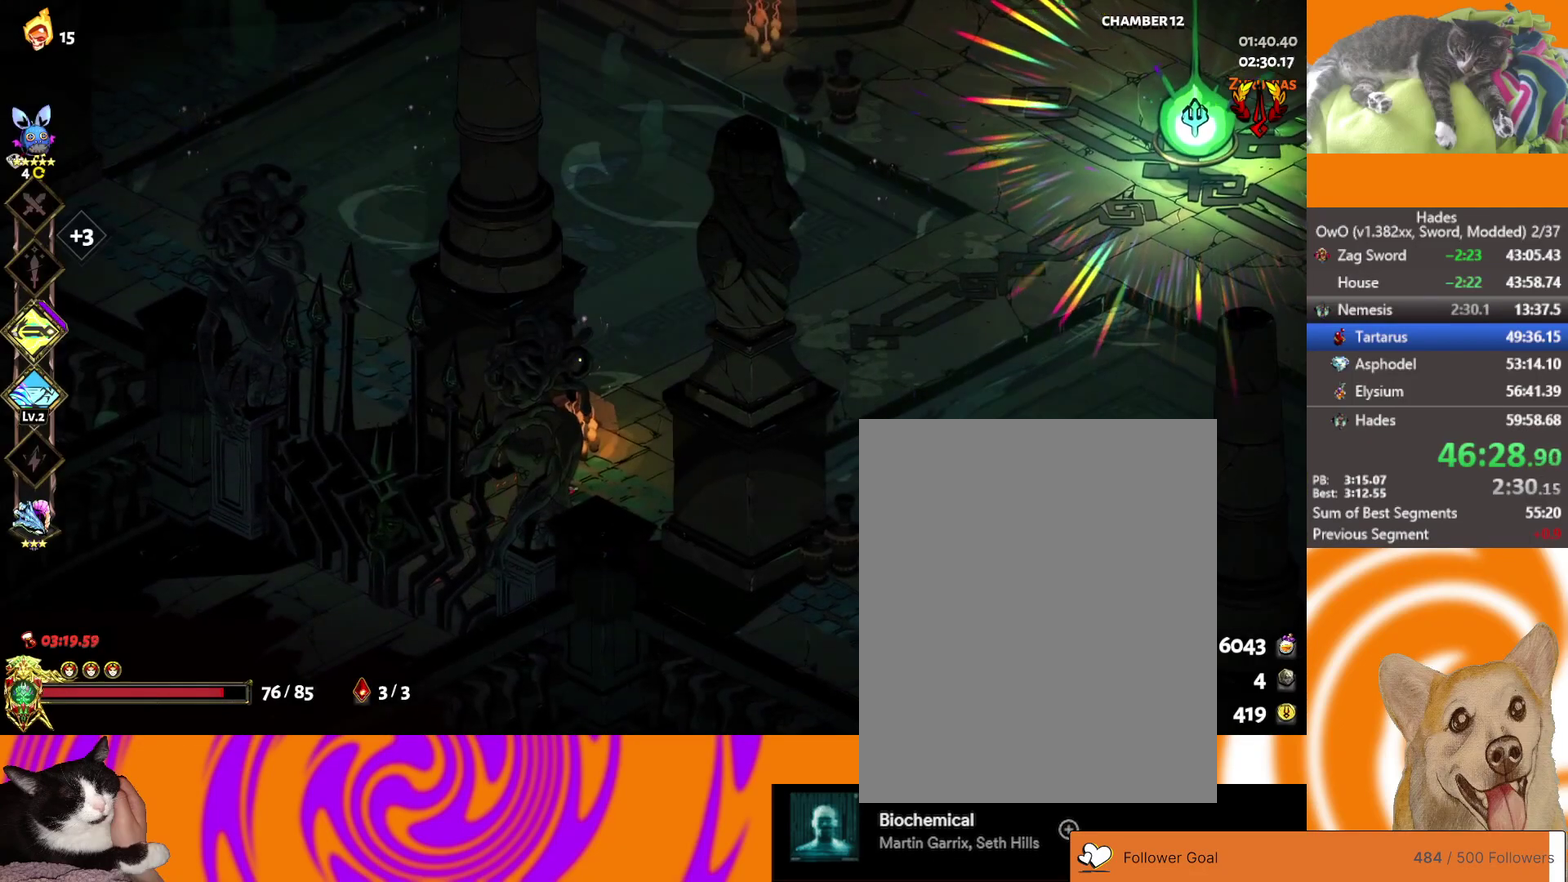
{"buttons": [], "left_stick": "up-right", "right_stick": "center", "events": [[33, "A", "up"], [250, "A", "down"], [350, "A", "up"], [383, "left_stick", "up-right"]]}
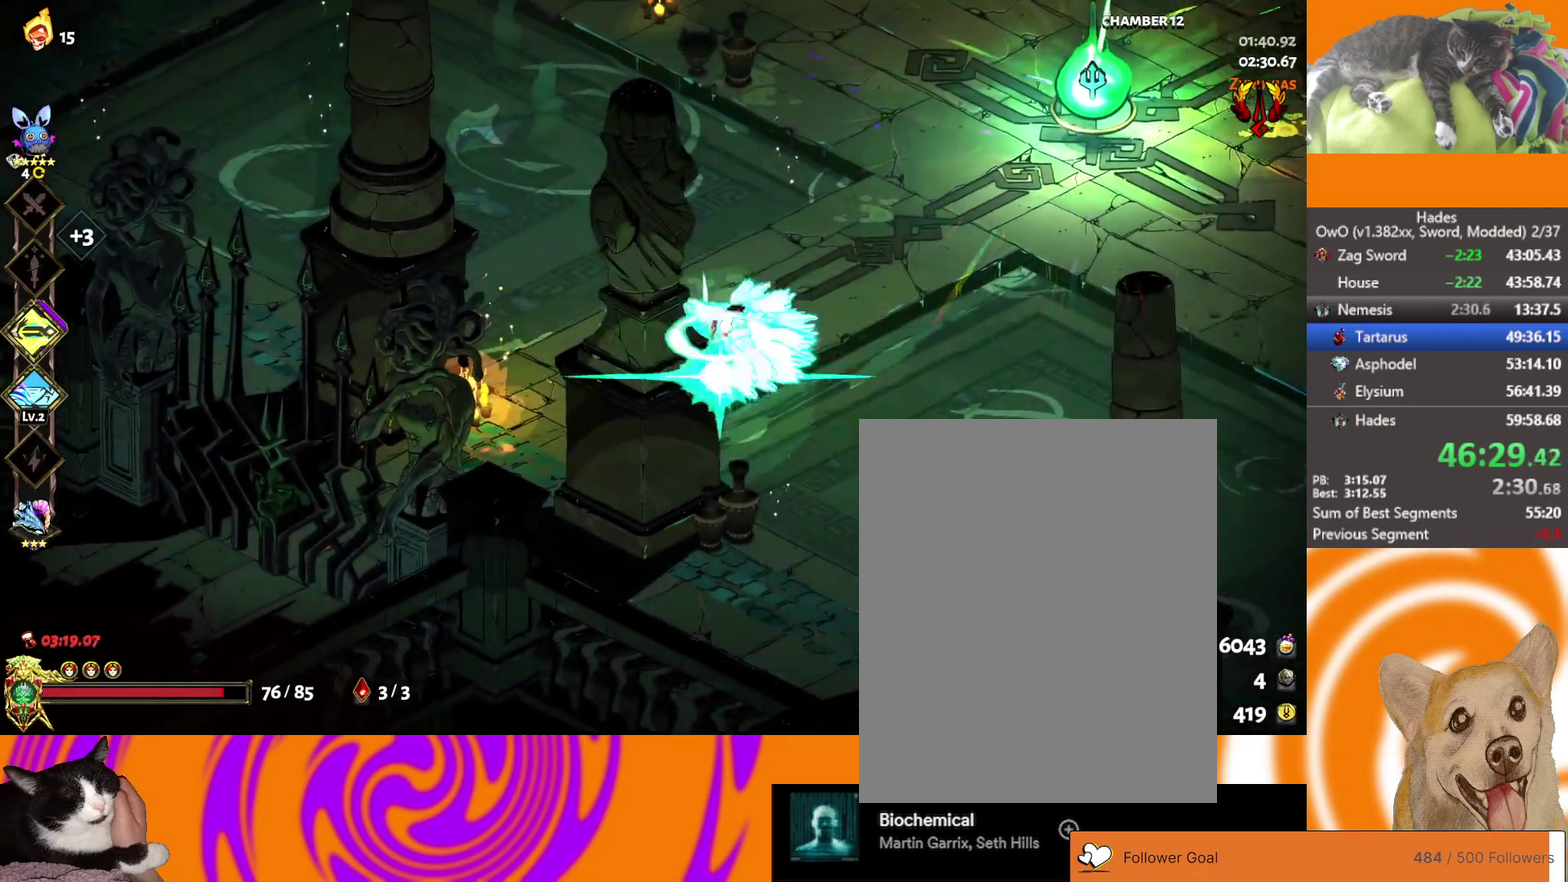
{"buttons": [], "left_stick": "up-right", "right_stick": "center", "events": [[233, "A", "down"], [383, "A", "up"]]}
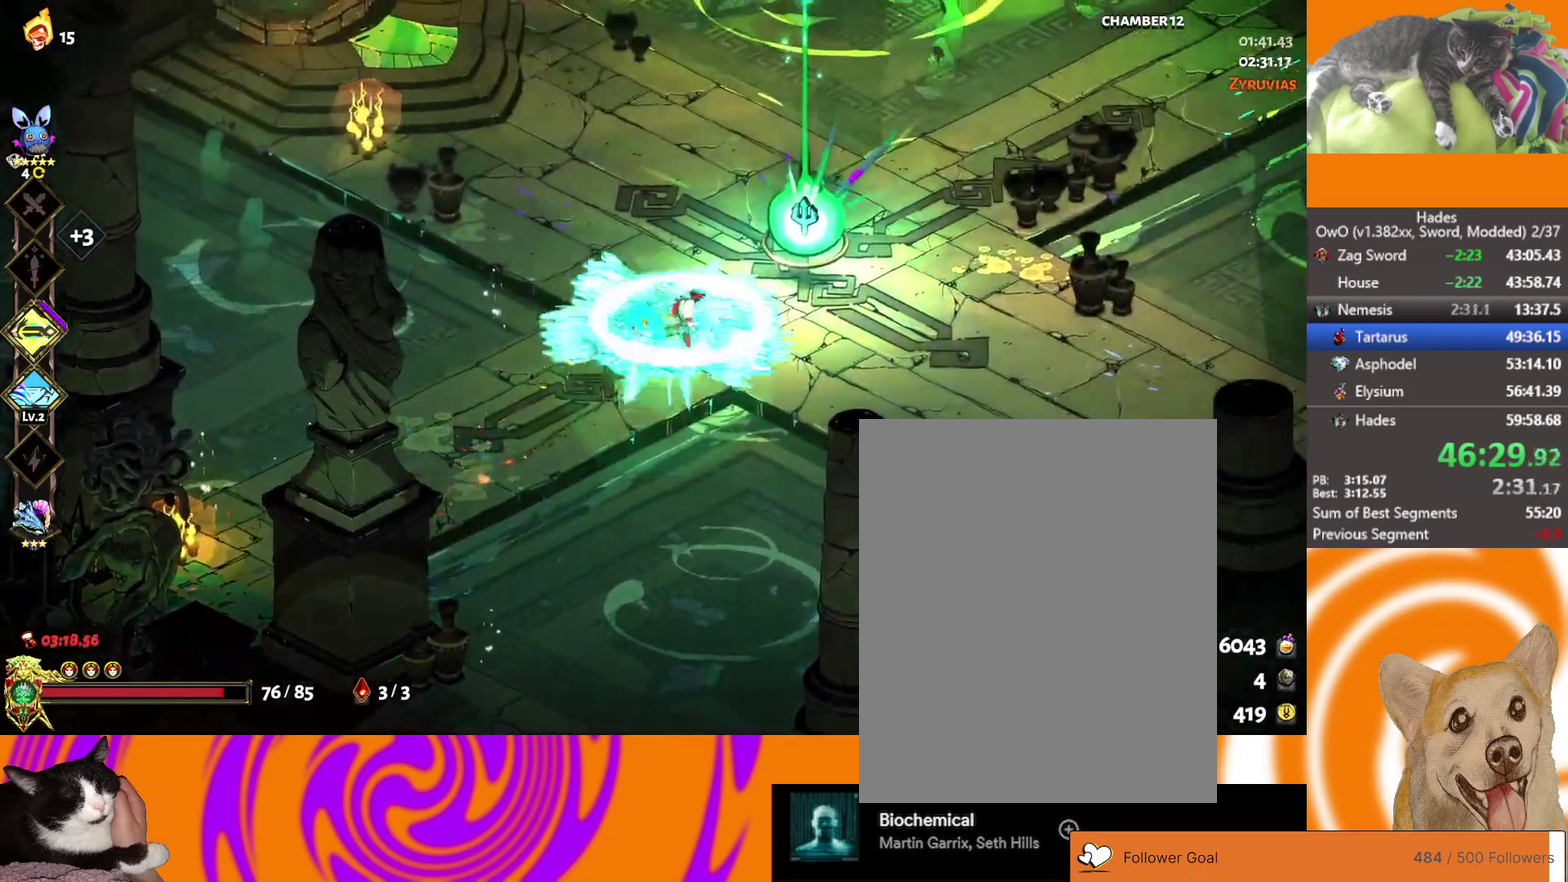
{"buttons": [], "left_stick": "center", "right_stick": "center", "events": [[133, "Y", "down"], [217, "Y", "up"], [283, "Y", "down"], [350, "left_stick", "center"], [383, "Y", "up"]]}
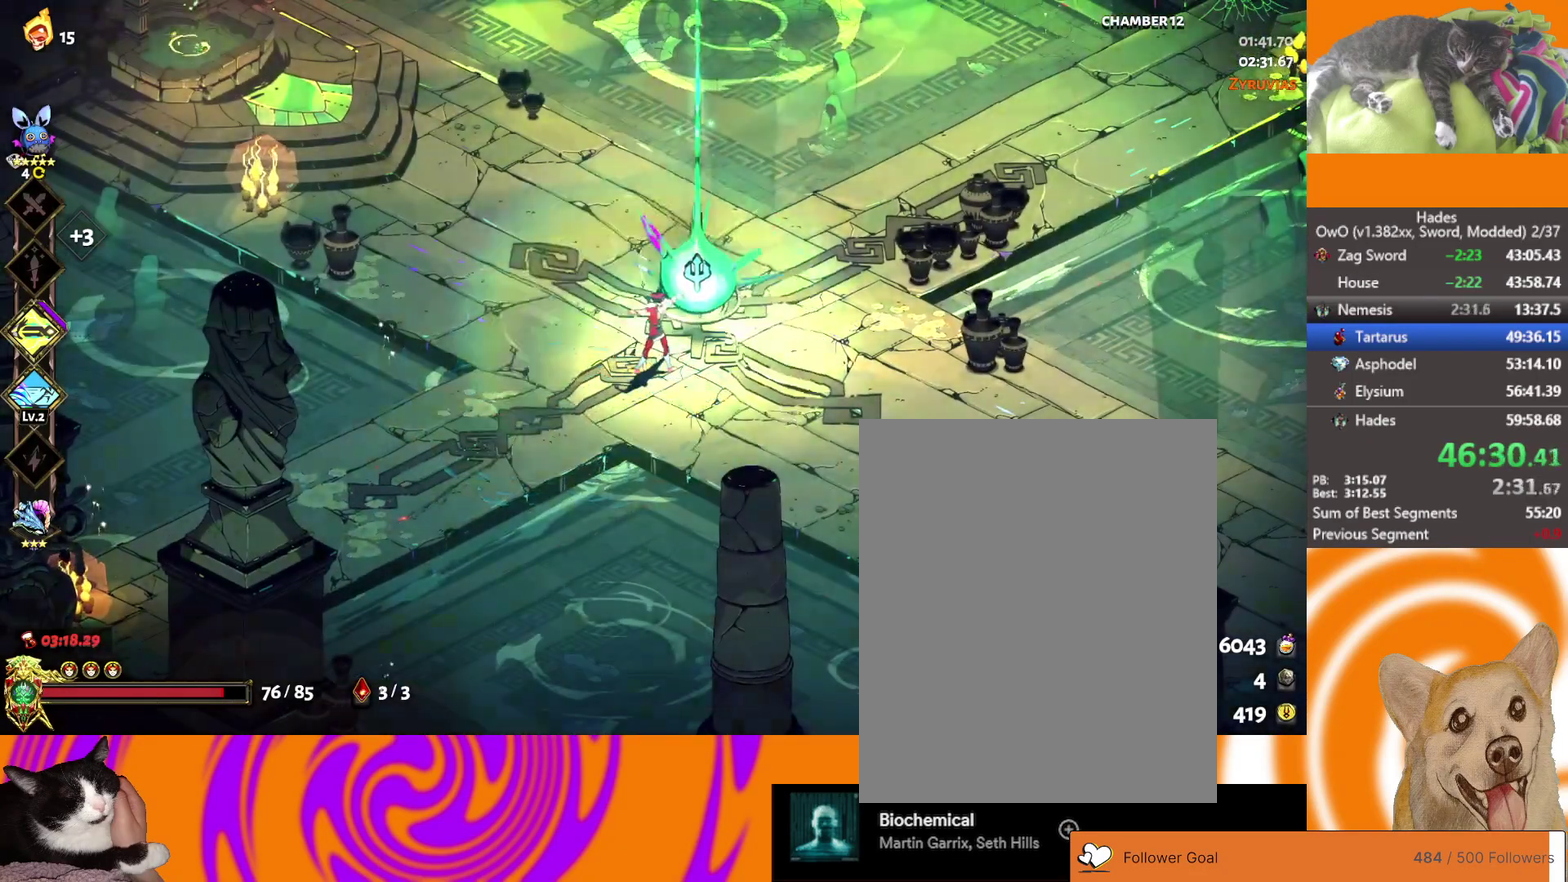
{"buttons": [], "left_stick": "center", "right_stick": "center", "events": []}
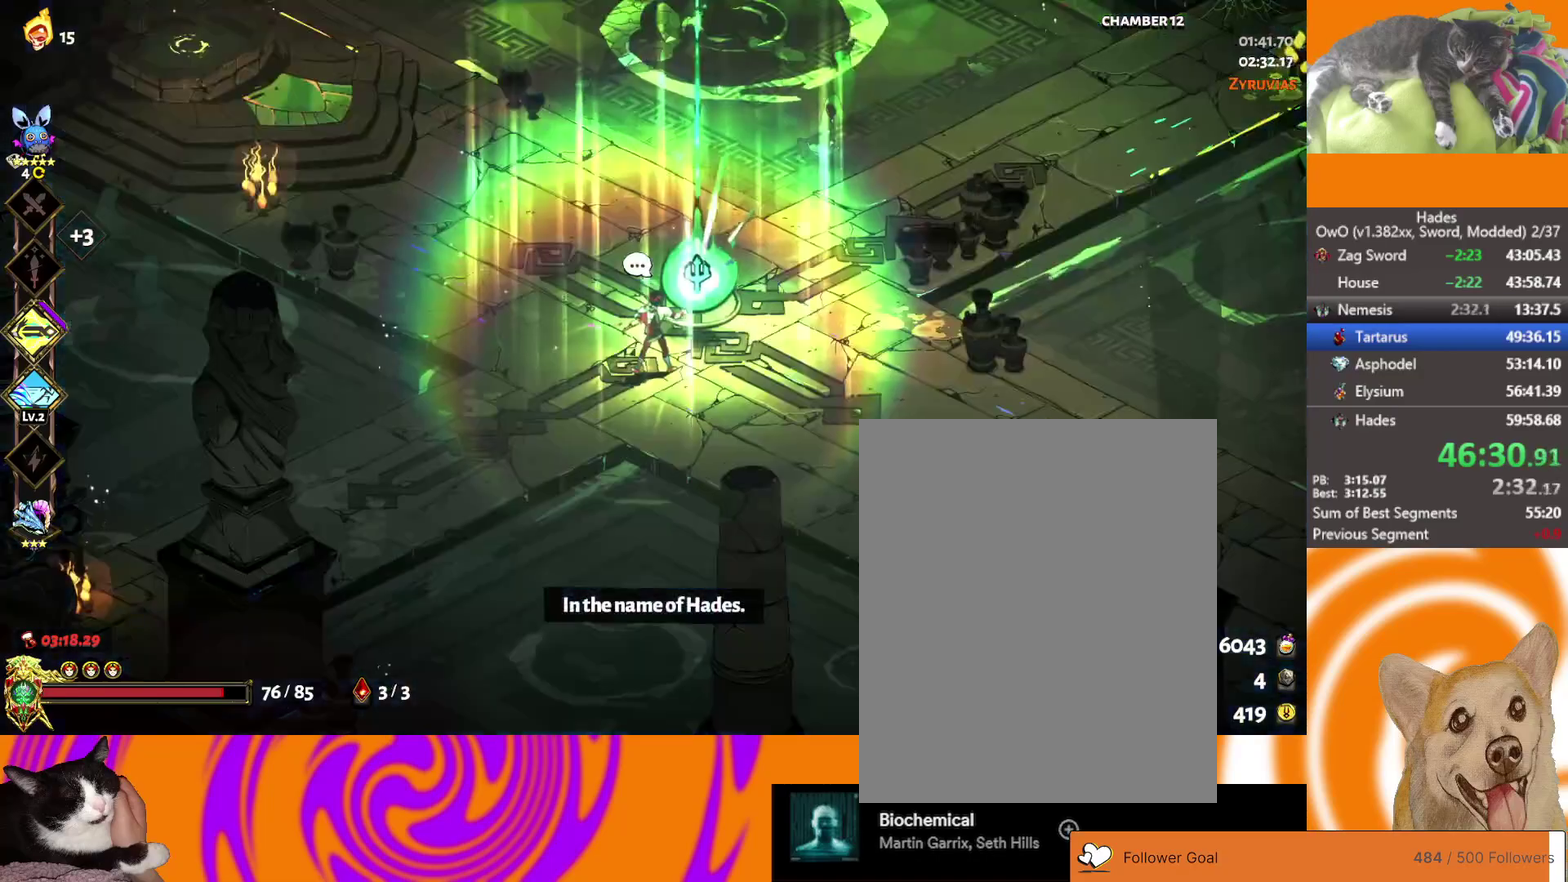
{"buttons": [], "left_stick": "center", "right_stick": "center", "events": [[150, "B", "down"], [217, "B", "up"], [300, "B", "down"], [350, "B", "up"], [433, "B", "down"], [500, "B", "up"]]}
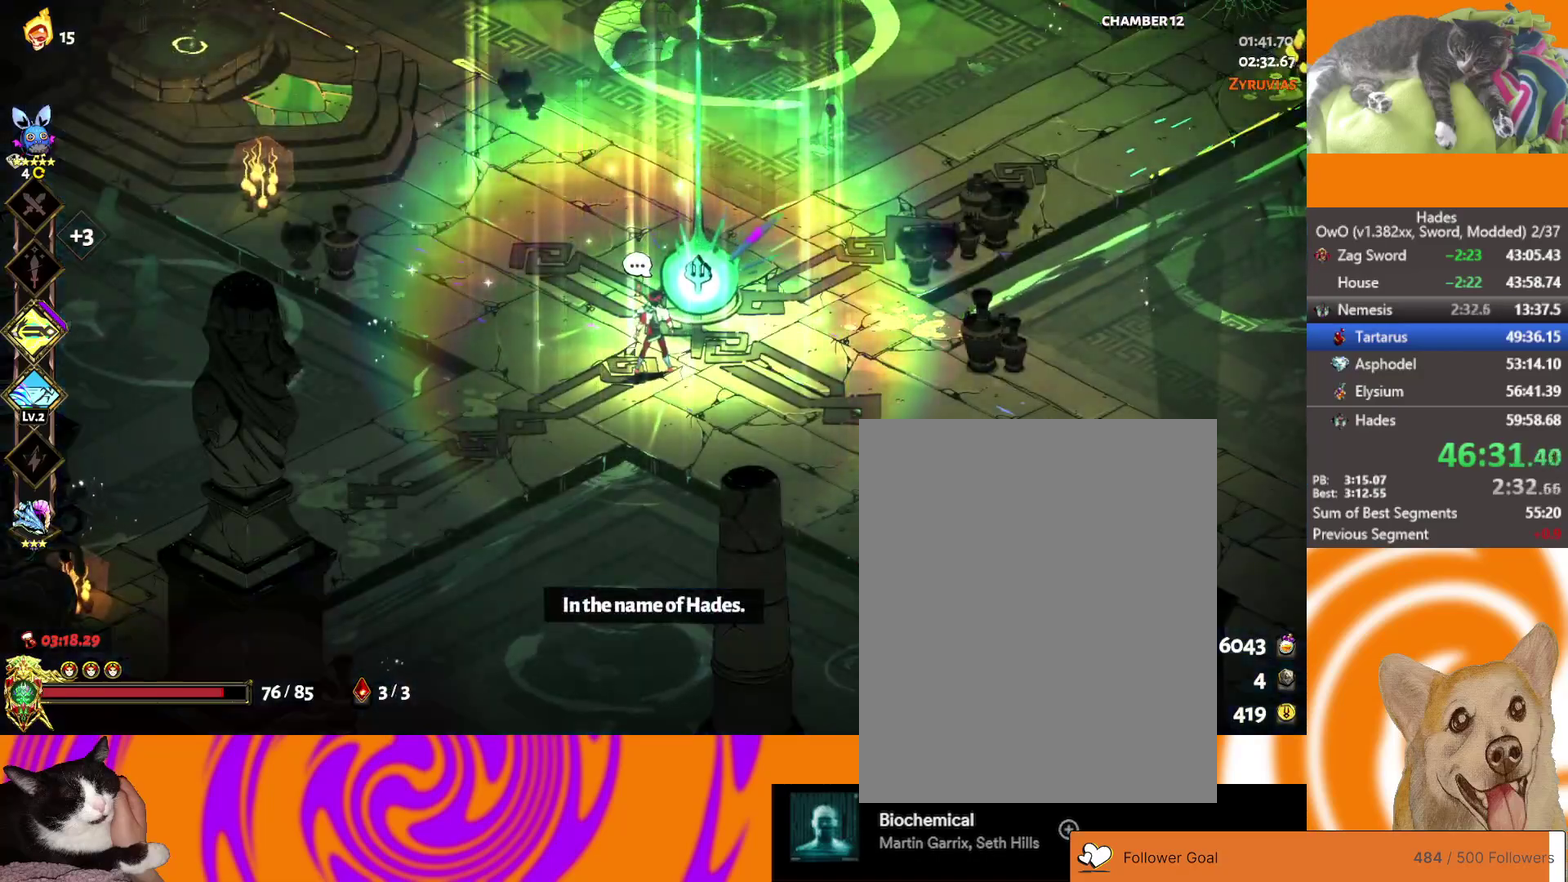
{"buttons": [], "left_stick": "center", "right_stick": "center", "events": [[67, "B", "down"], [150, "B", "up"], [217, "B", "down"], [300, "B", "up"], [383, "B", "down"], [467, "B", "up"]]}
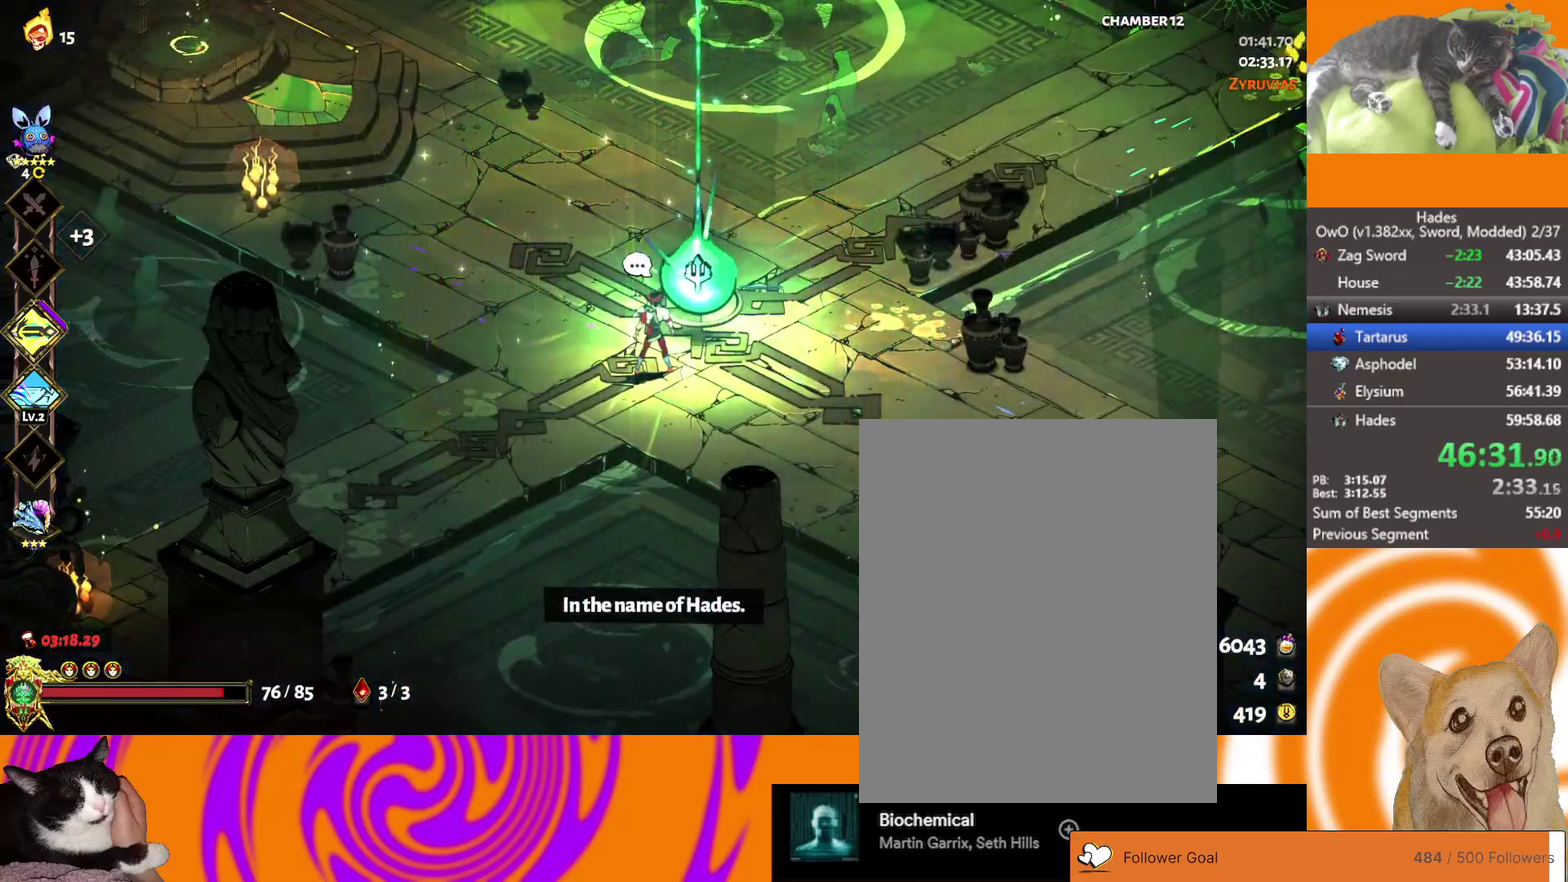
{"buttons": ["DPAD_DOWN"], "left_stick": "center", "right_stick": "center", "events": [[17, "B", "down"], [100, "B", "up"], [183, "B", "down"], [283, "B", "up"], [500, "DPAD_DOWN", "down"]]}
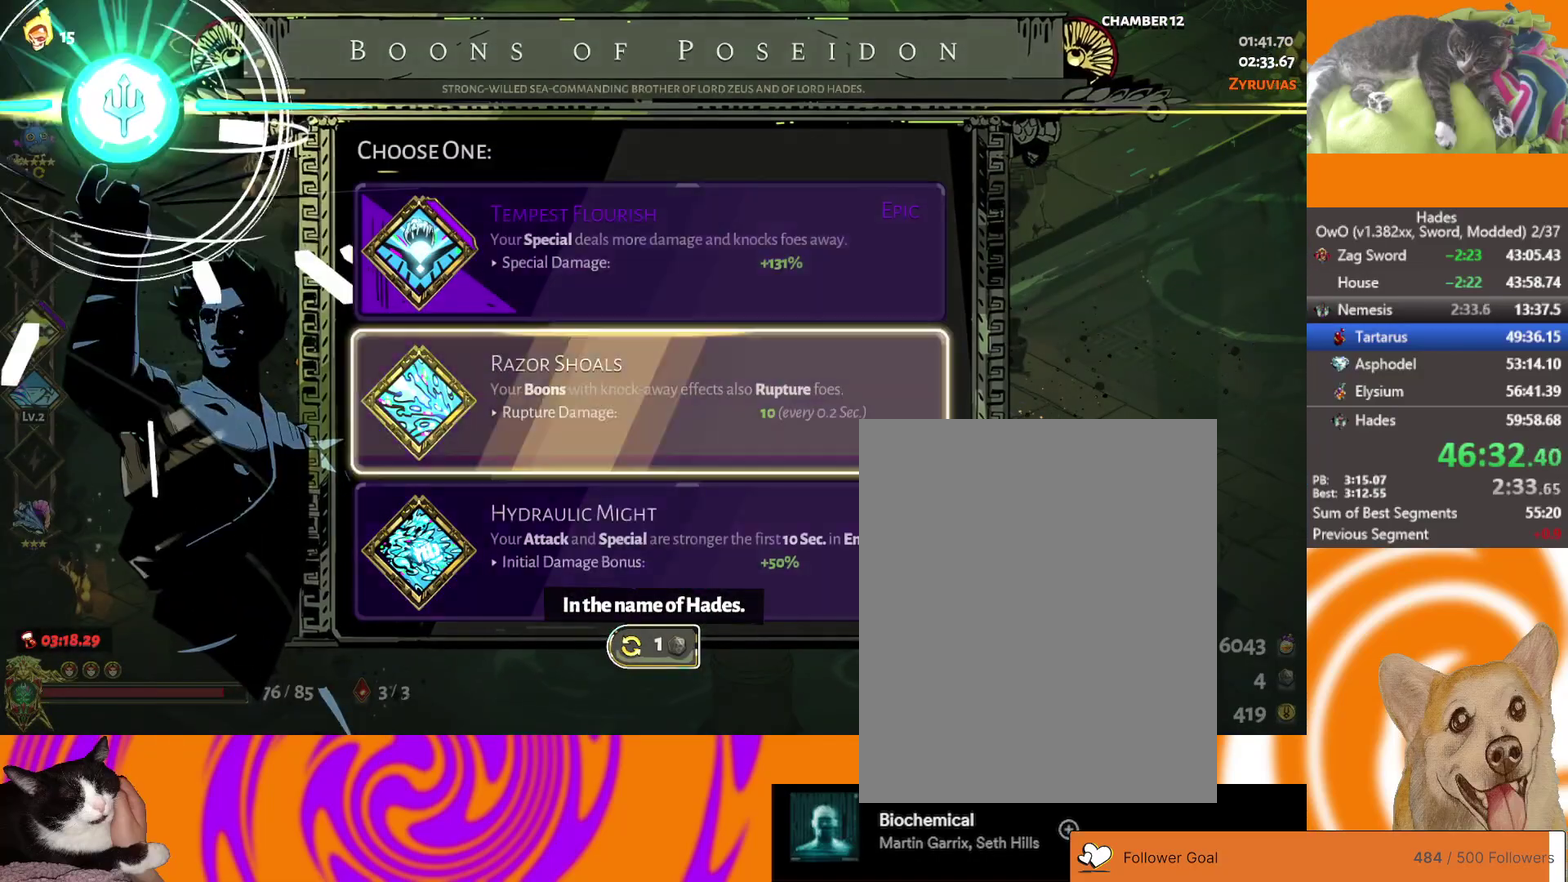
{"buttons": [], "left_stick": "center", "right_stick": "center", "events": [[100, "DPAD_DOWN", "up"]]}
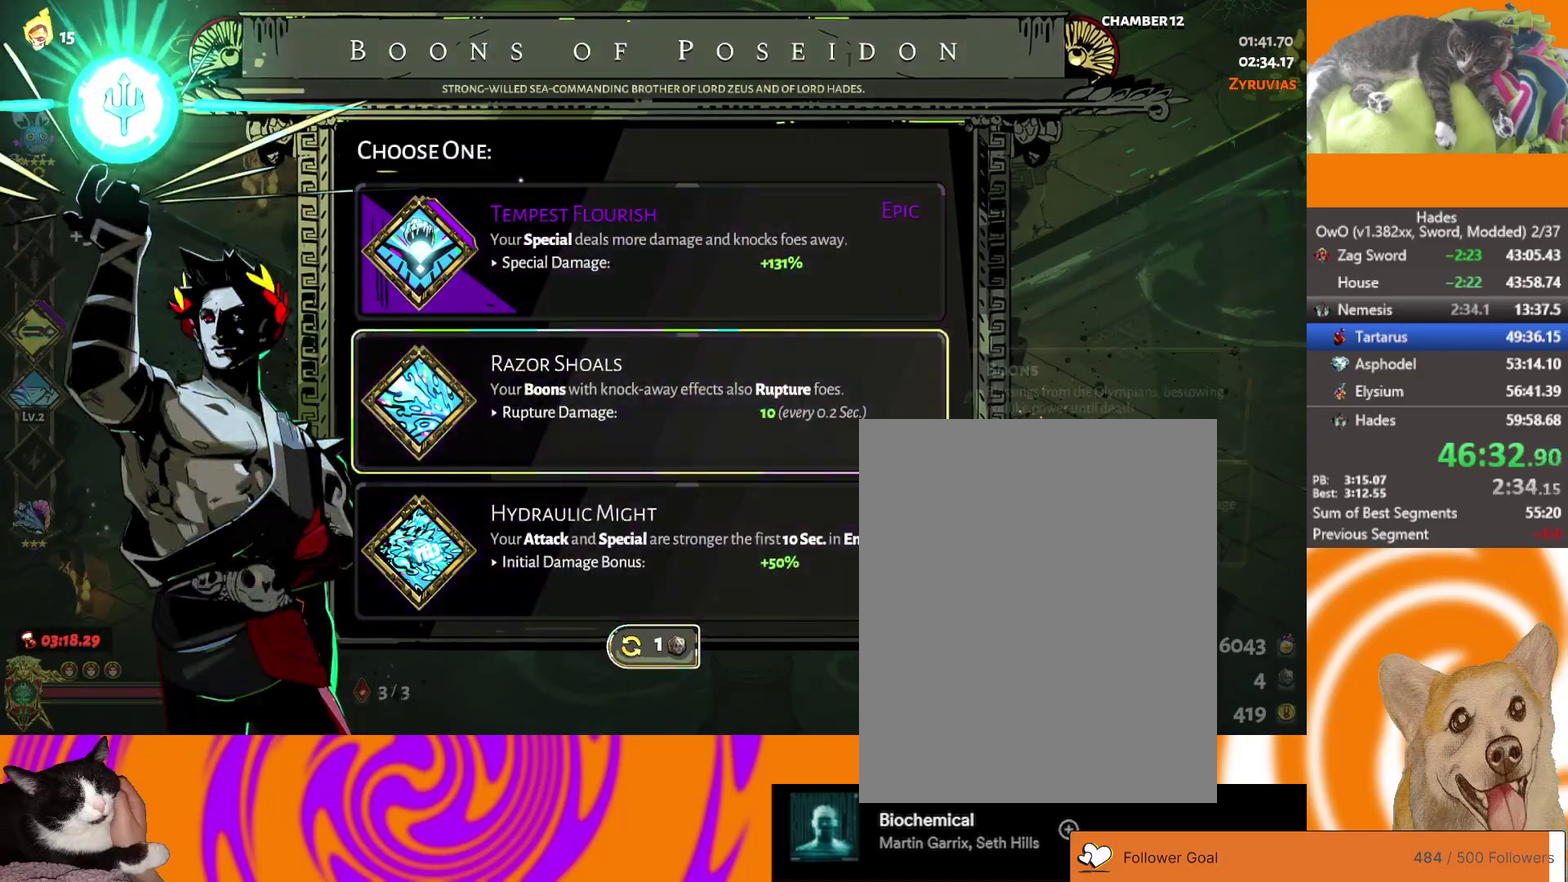
{"buttons": [], "left_stick": "up-left", "right_stick": "center", "events": [[167, "B", "down"], [250, "B", "up"], [333, "left_stick", "up-left"]]}
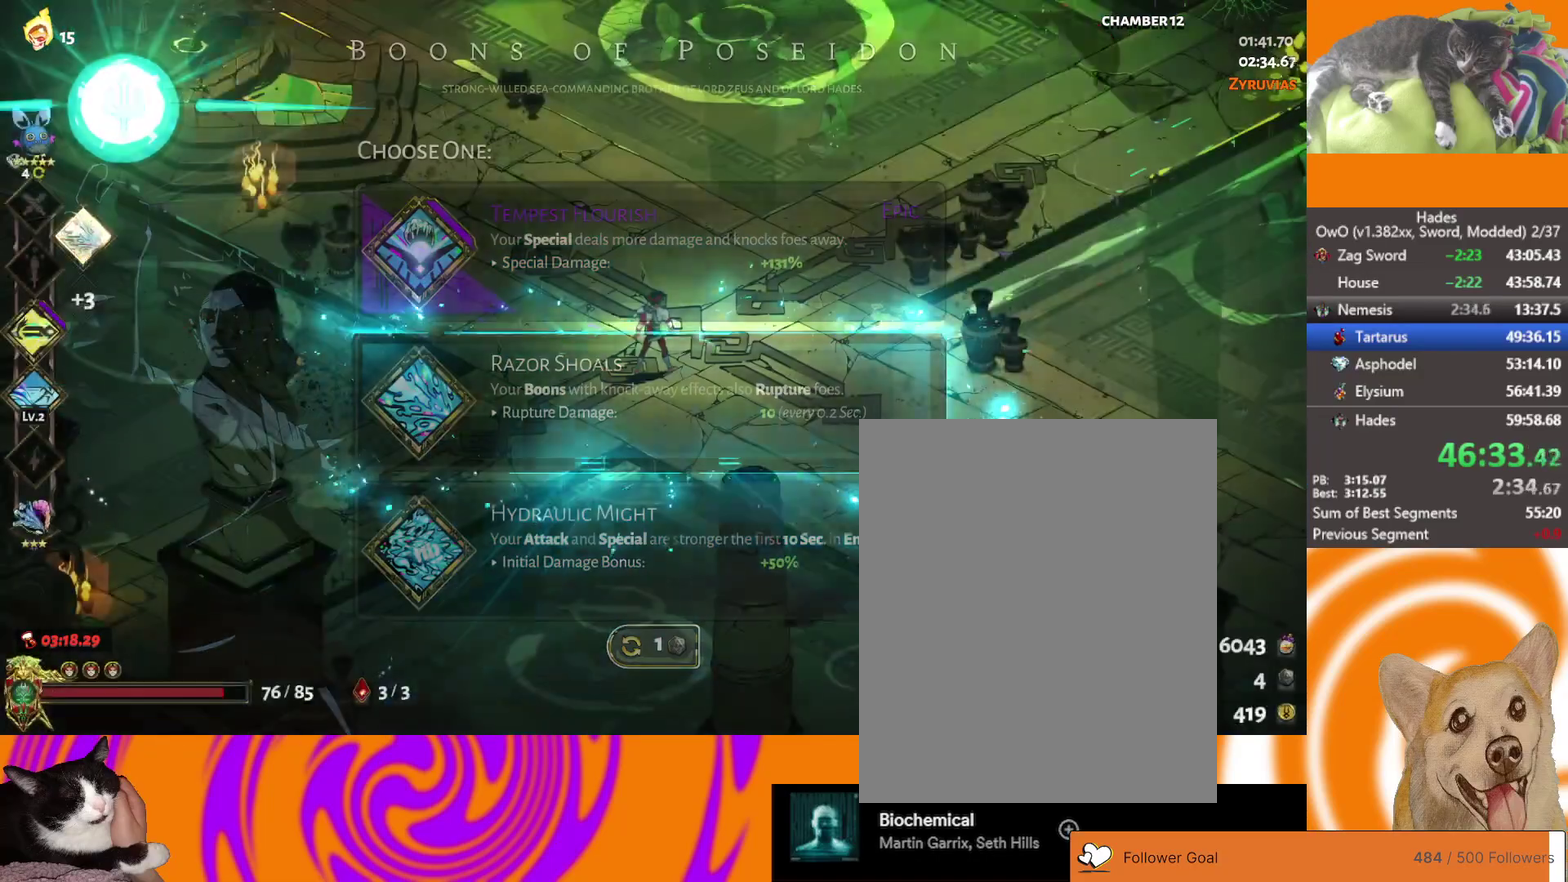
{"buttons": [], "left_stick": "up-left", "right_stick": "center", "events": [[150, "A", "down"], [233, "A", "up"], [367, "A", "down"], [483, "A", "up"]]}
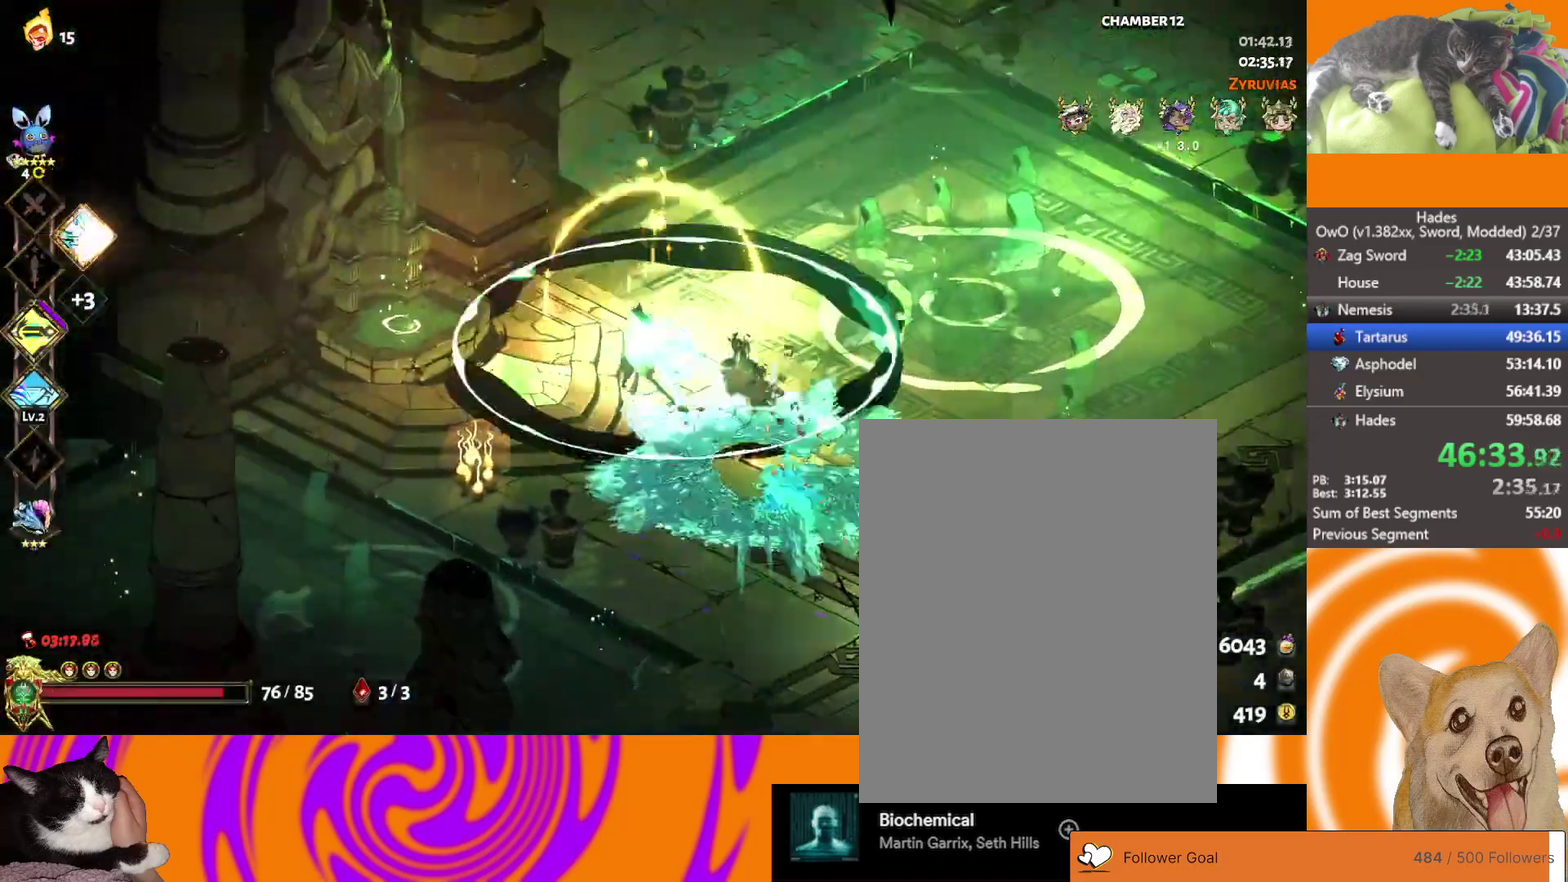
{"buttons": [], "left_stick": "up-right", "right_stick": "center", "events": [[100, "Y", "down"], [167, "left_stick", "center"], [217, "Y", "up"], [283, "Y", "down"], [400, "Y", "up"], [433, "left_stick", "up-right"]]}